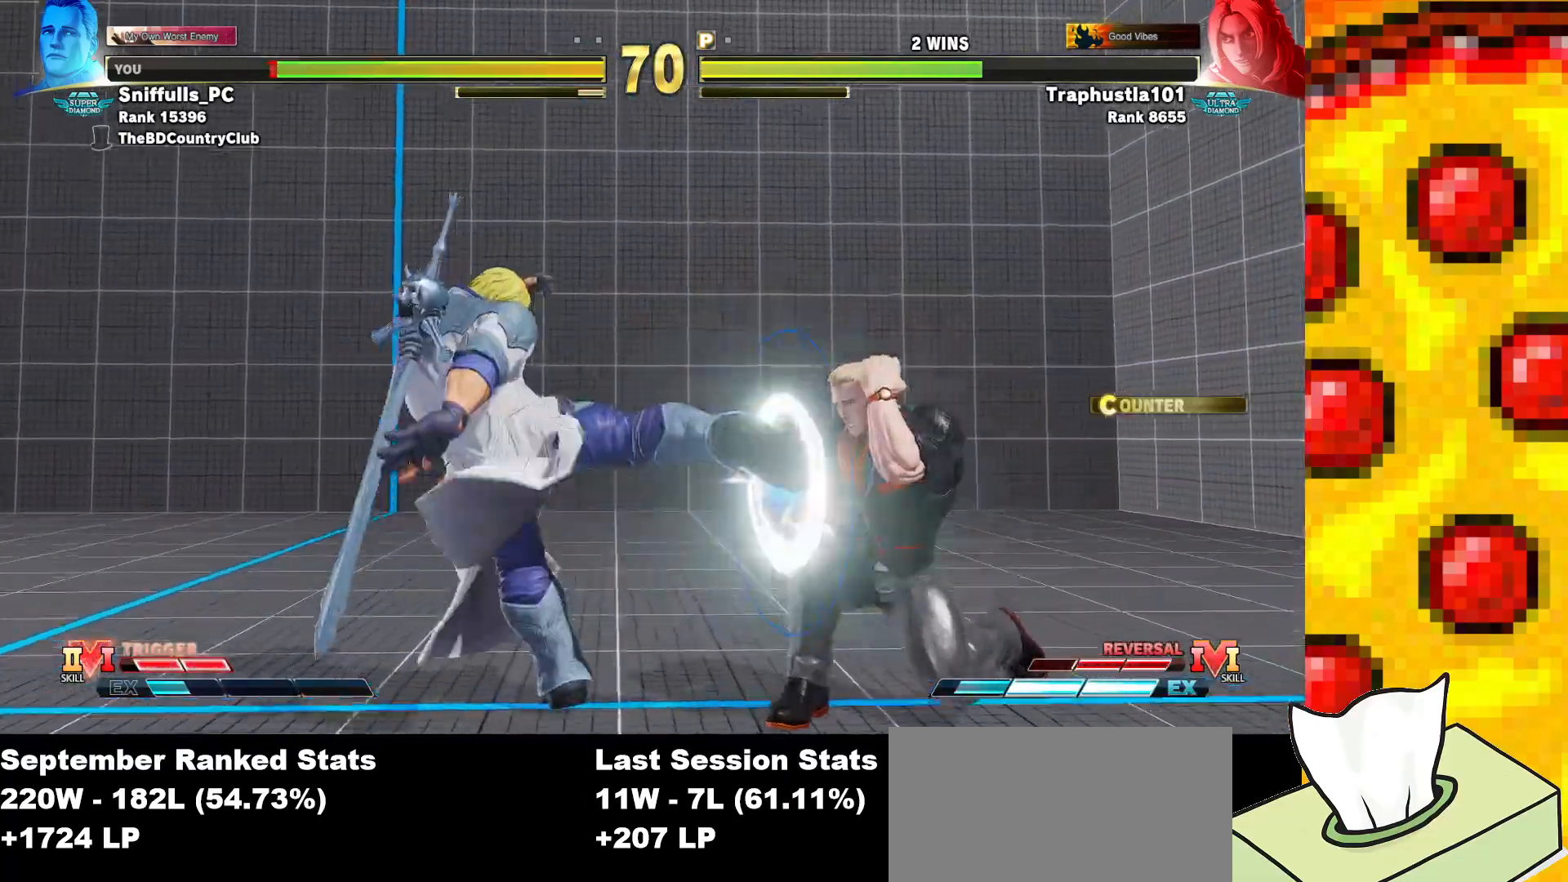
Gameplay with a controller (arcade stick); each line is a JSON object with the inputs held at the frame after it. "events" lists button and stick changes between this image and that frame as [ms after this image, input, new state], when the widget could be followed in between. Not read: L3 MP R3.
{"buttons": ["CIRCLE"], "events": [[333, "DPAD_DOWN", "up"], [367, "DPAD_RIGHT", "up"], [483, "CIRCLE", "down"]]}
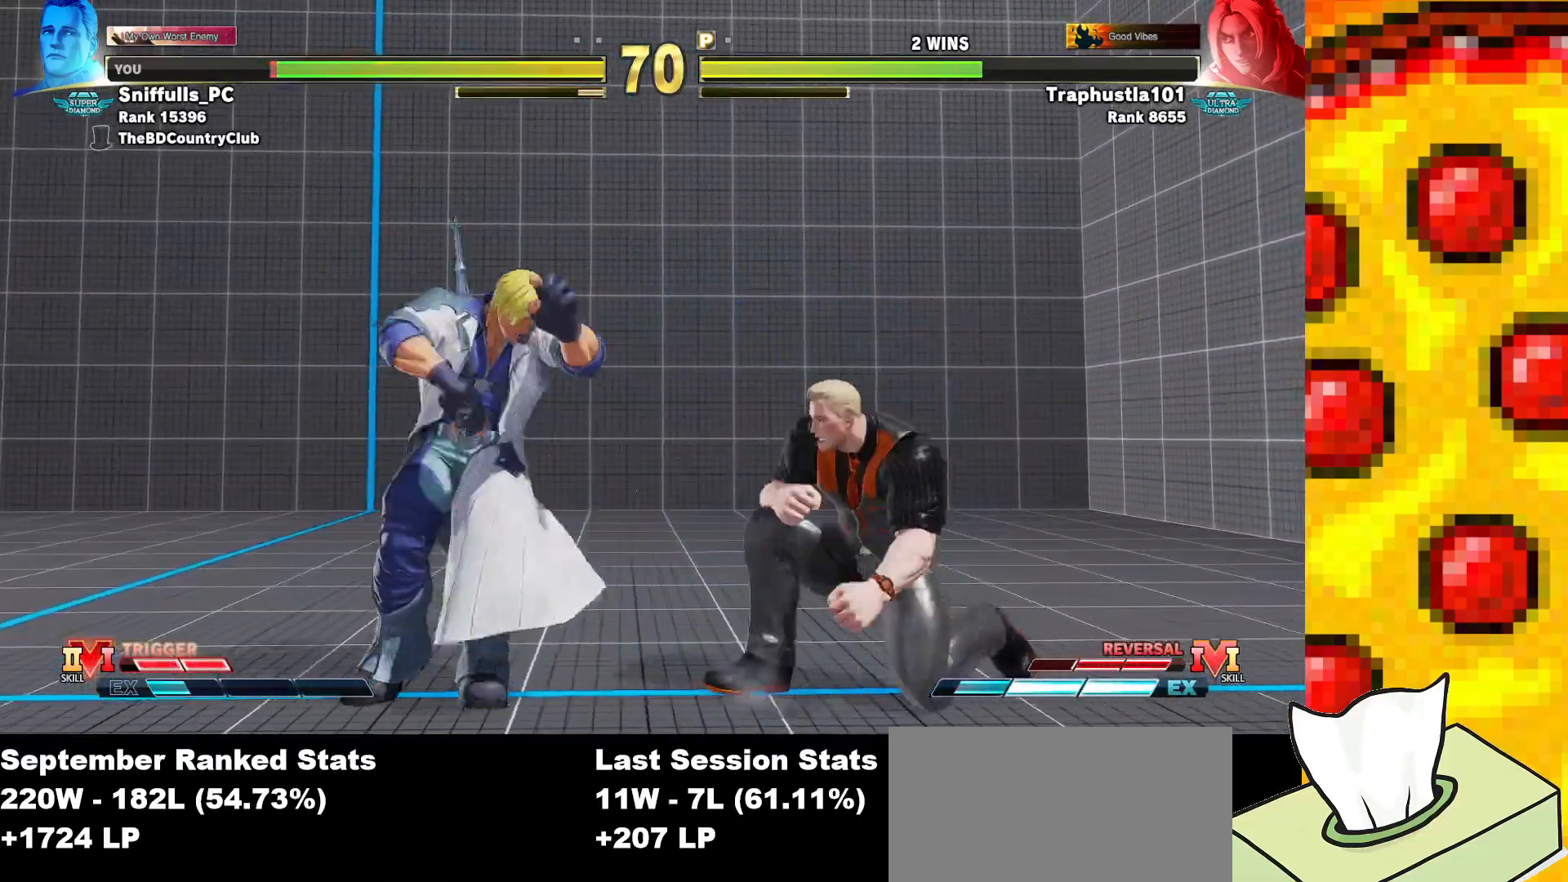
{"buttons": [], "events": [[200, "CIRCLE", "up"]]}
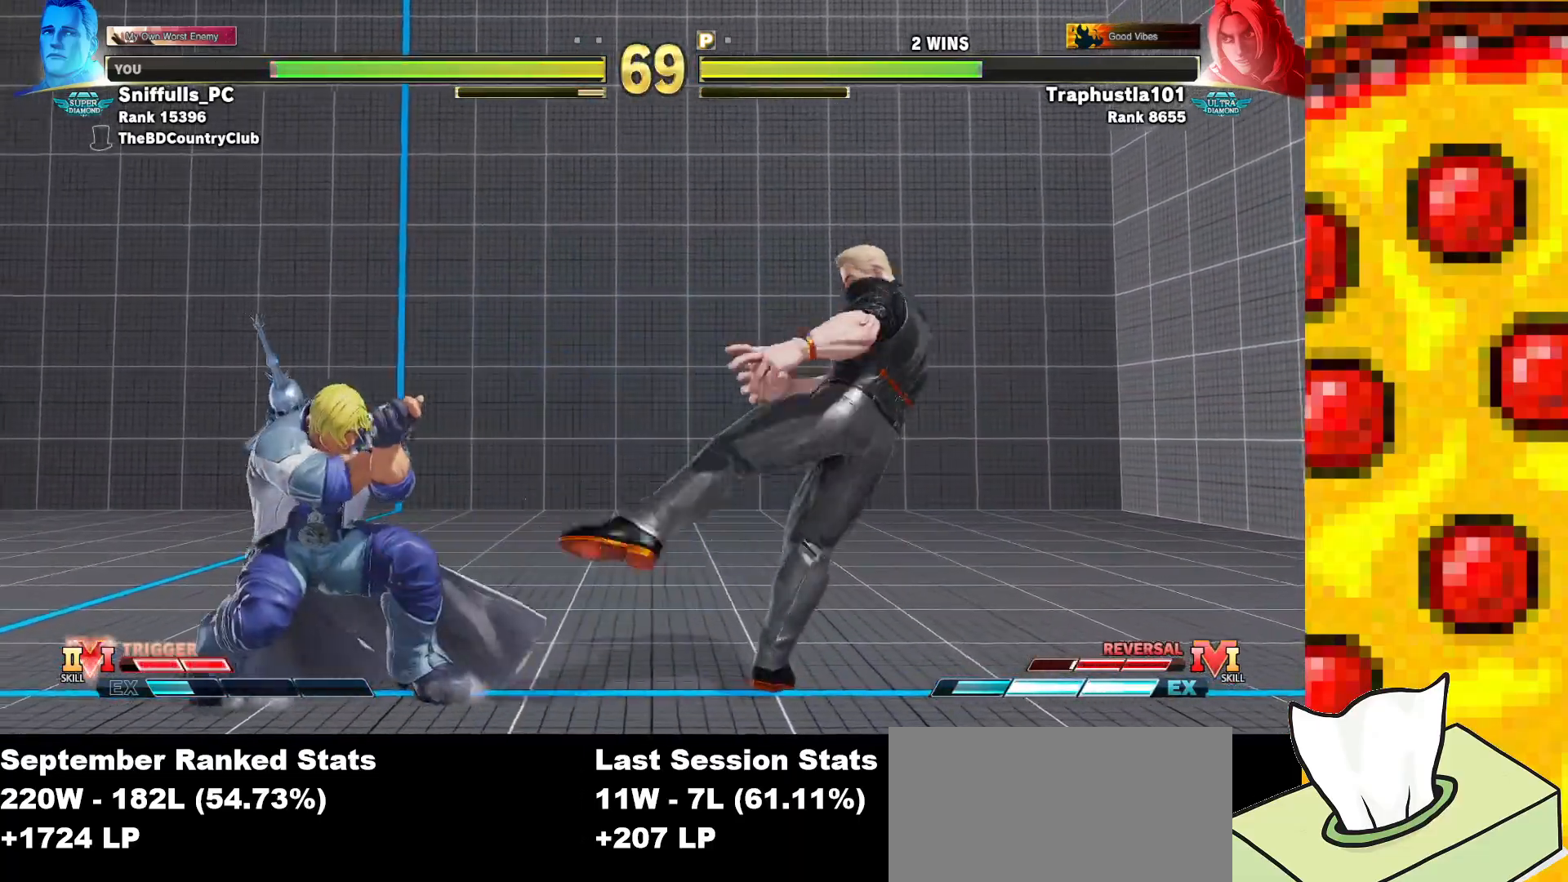
{"buttons": ["DPAD_DOWN", "DPAD_RIGHT"], "events": [[100, "R2", "down"], [350, "DPAD_RIGHT", "down"], [400, "DPAD_DOWN", "down"], [450, "R2", "up"]]}
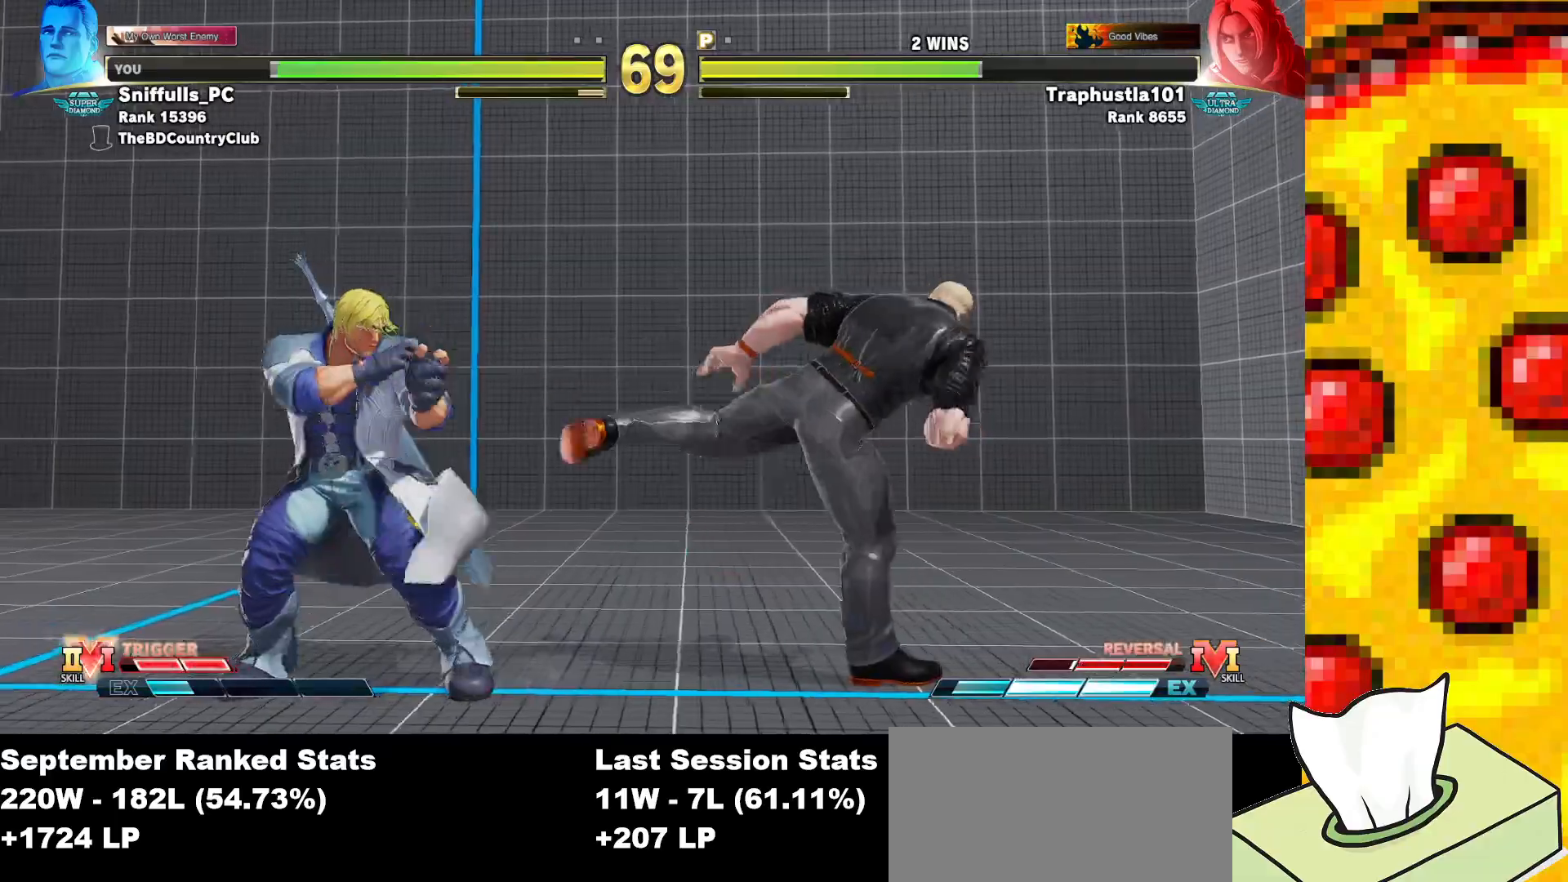
{"buttons": ["DPAD_DOWN", "DPAD_RIGHT"], "events": [[283, "TRIANGLE", "down"], [467, "TRIANGLE", "up"]]}
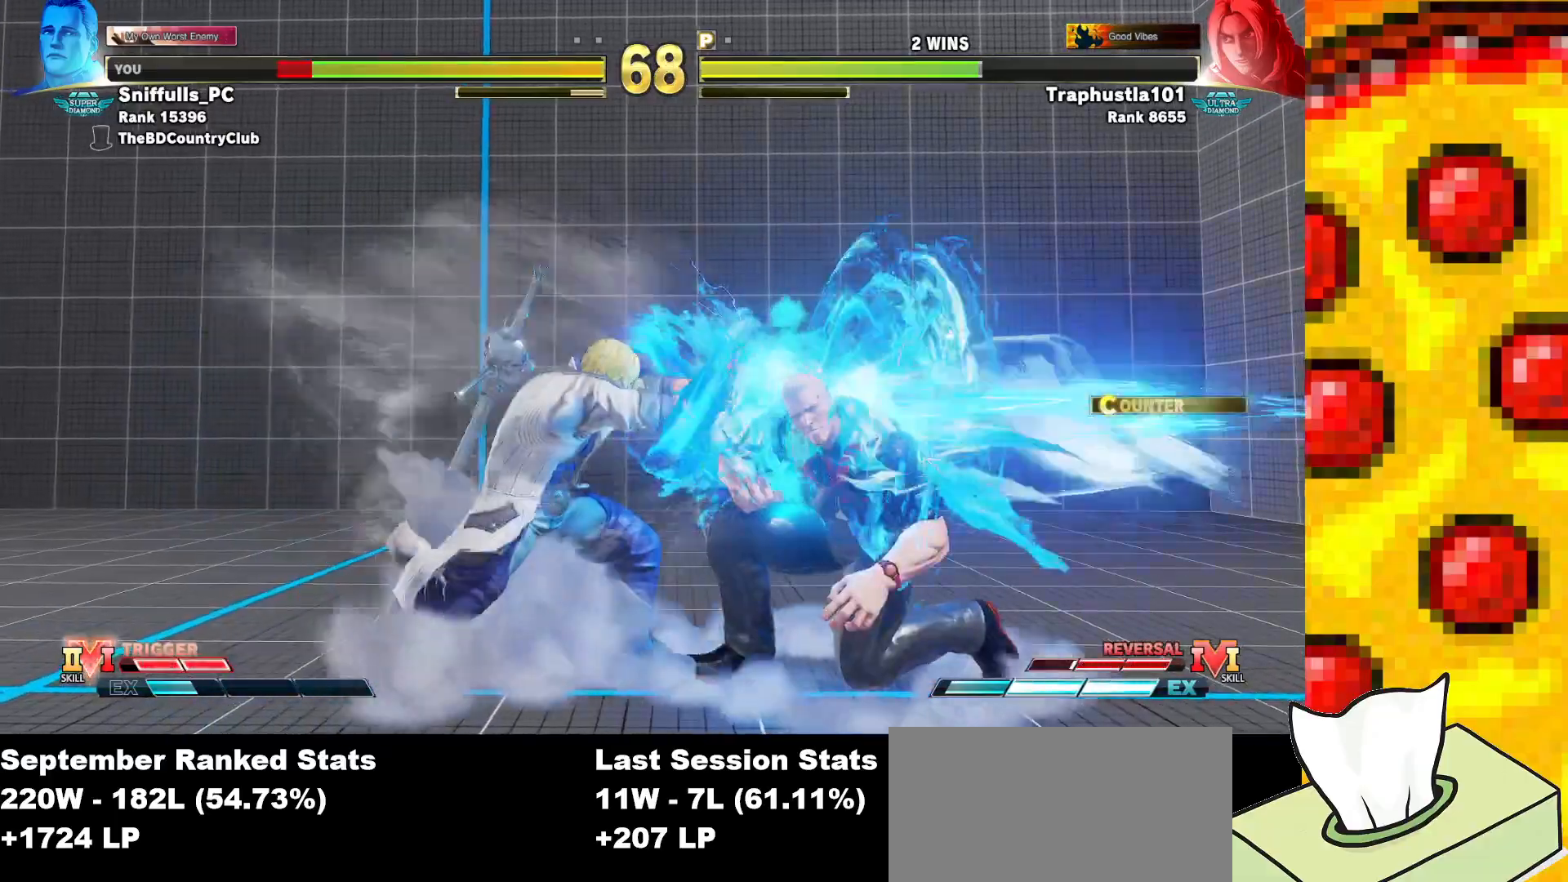
{"buttons": ["DPAD_DOWN", "DPAD_RIGHT"], "events": []}
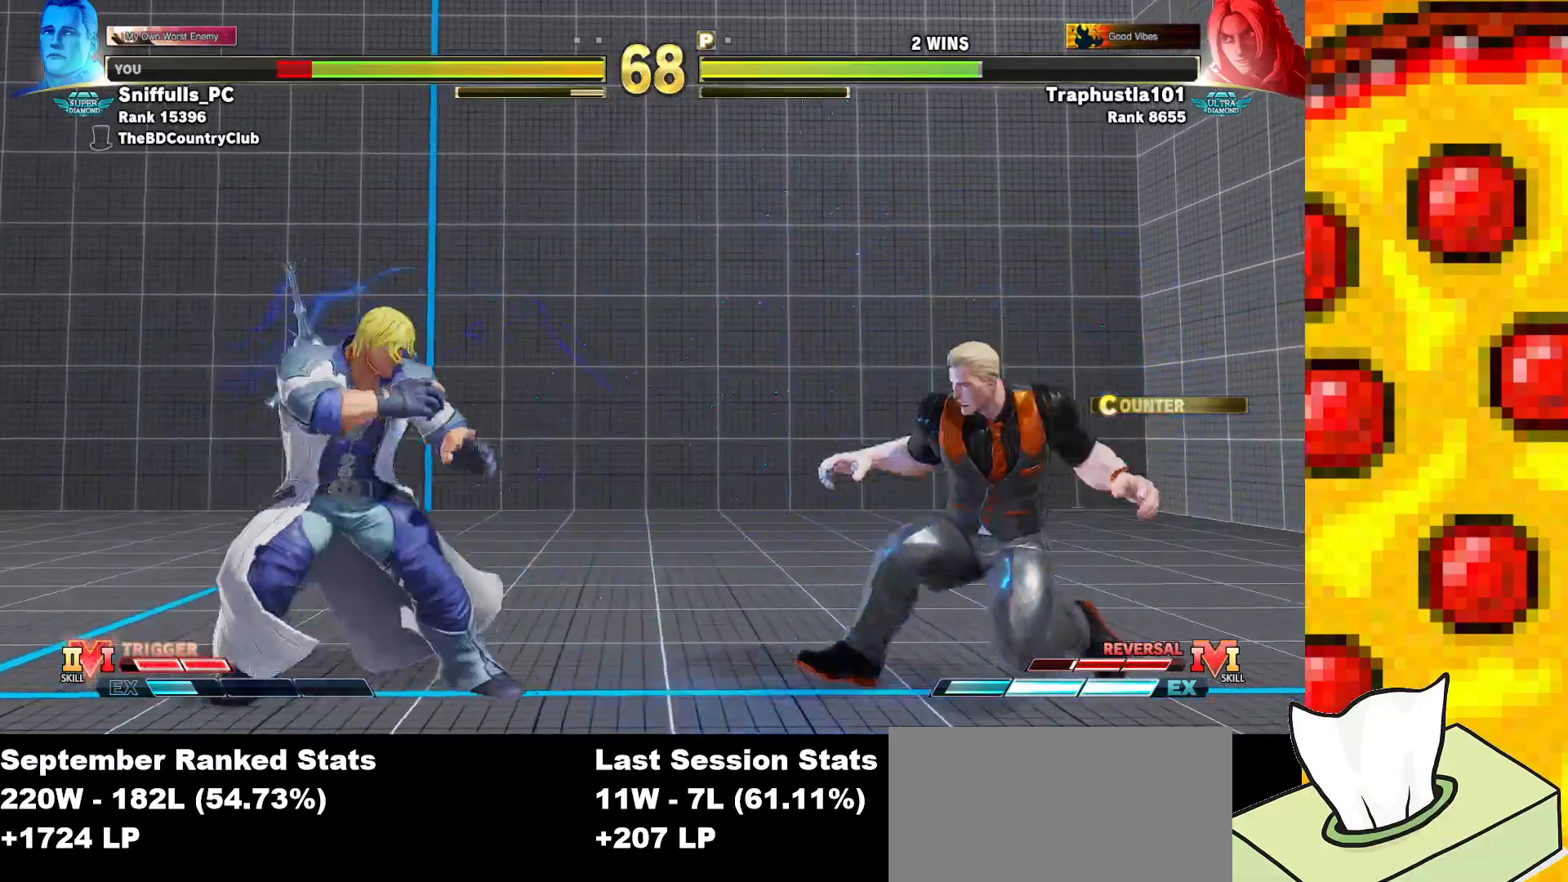
{"buttons": ["CIRCLE", "TRIANGLE", "DPAD_DOWN", "DPAD_RIGHT"], "events": [[467, "TRIANGLE", "down"], [483, "CIRCLE", "down"]]}
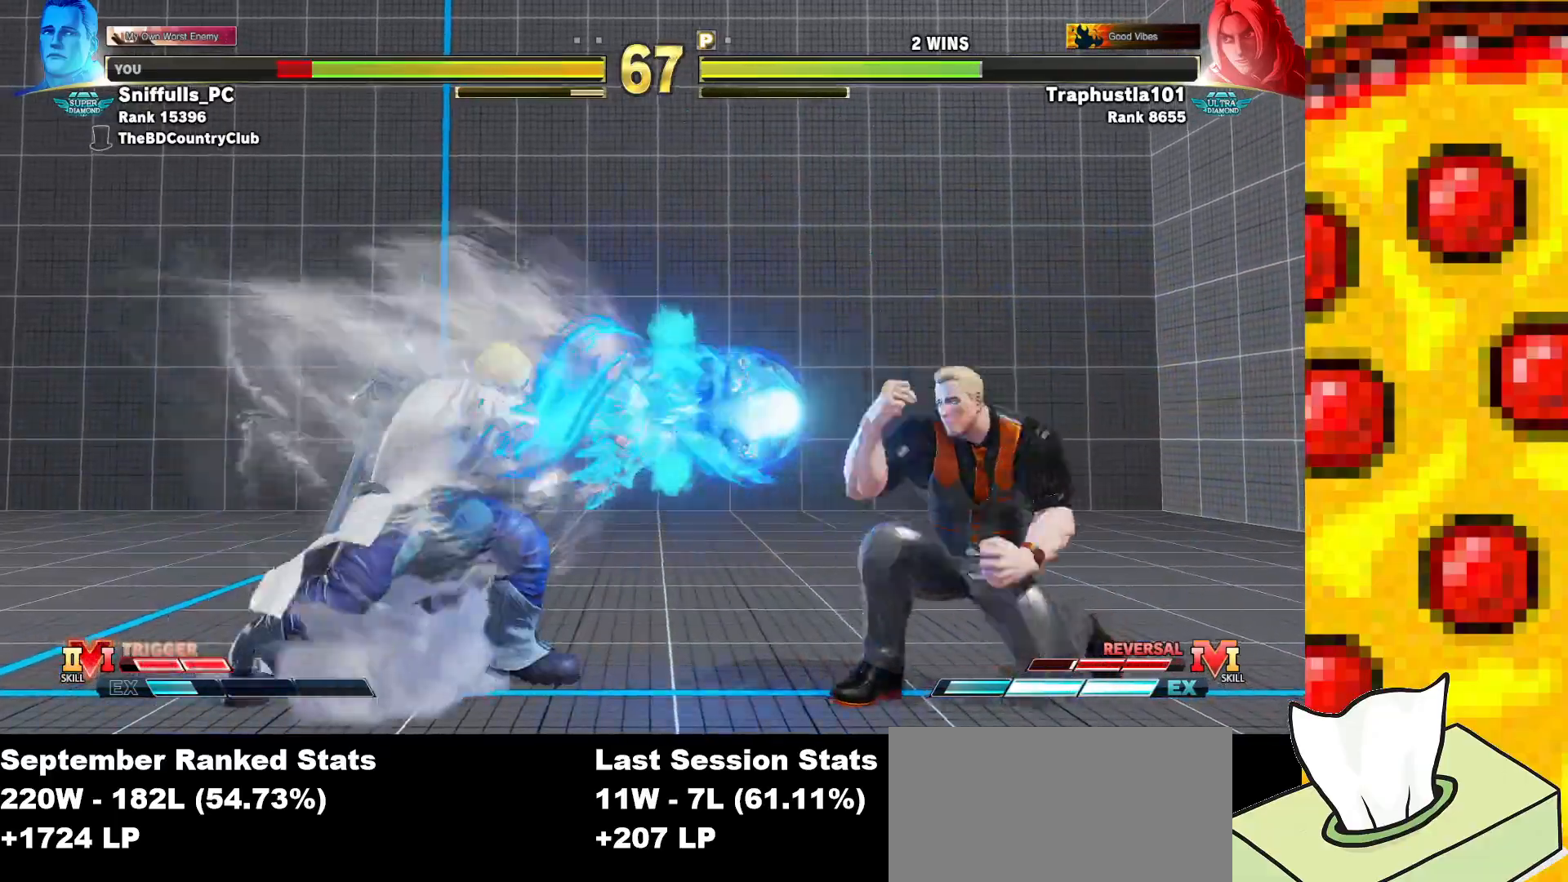
{"buttons": ["DPAD_DOWN", "DPAD_RIGHT"], "events": [[67, "TRIANGLE", "up"], [83, "CIRCLE", "up"], [133, "R2", "down"], [233, "R2", "up"]]}
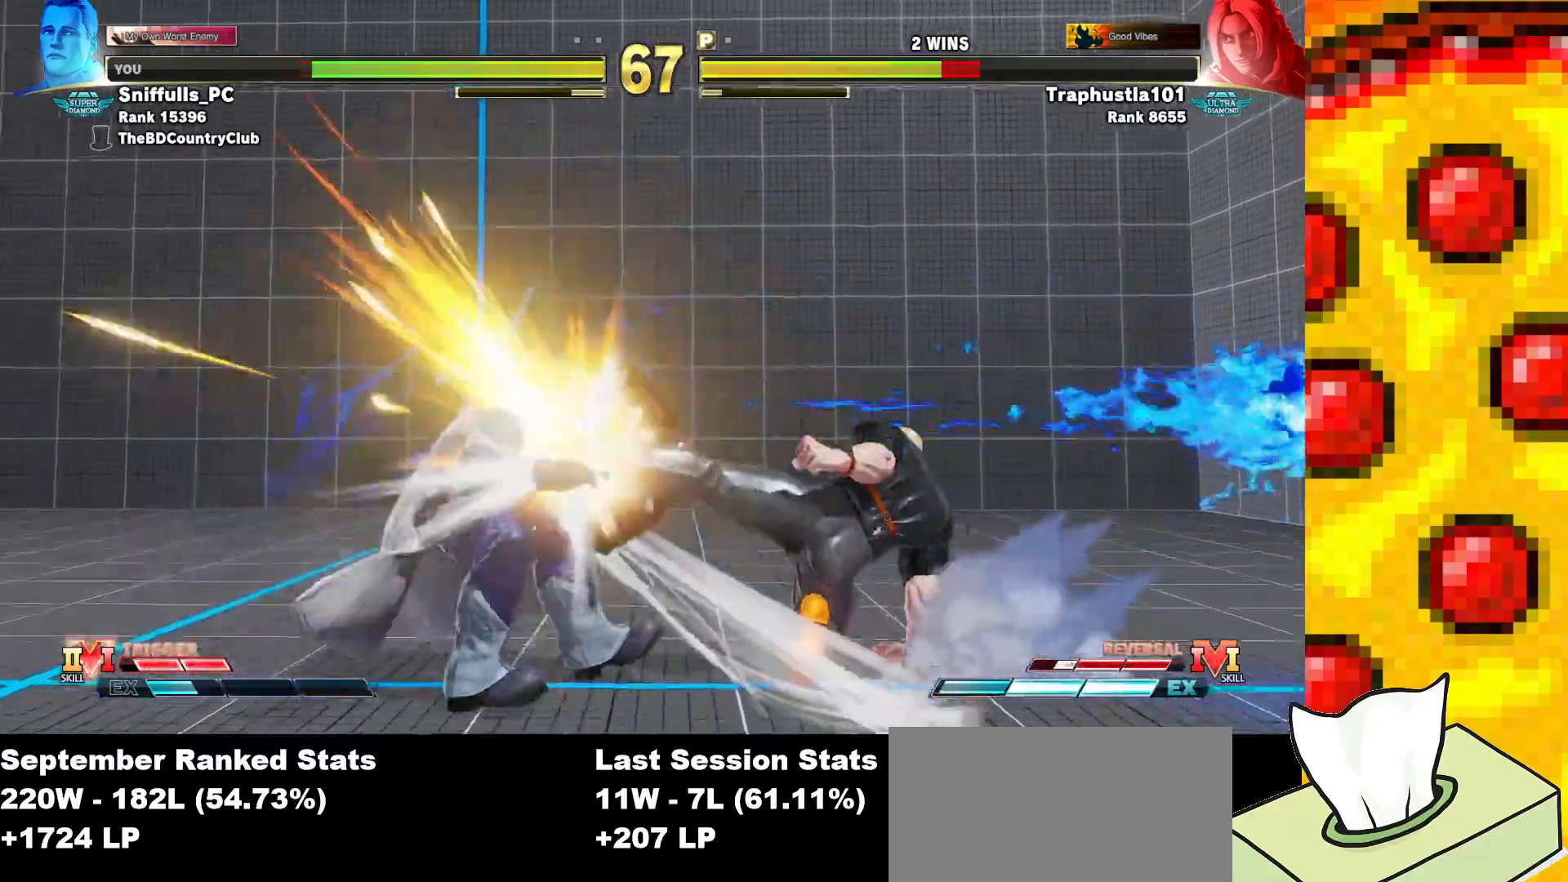
{"buttons": ["DPAD_DOWN", "DPAD_LEFT"], "events": [[400, "DPAD_RIGHT", "up"], [500, "DPAD_LEFT", "down"]]}
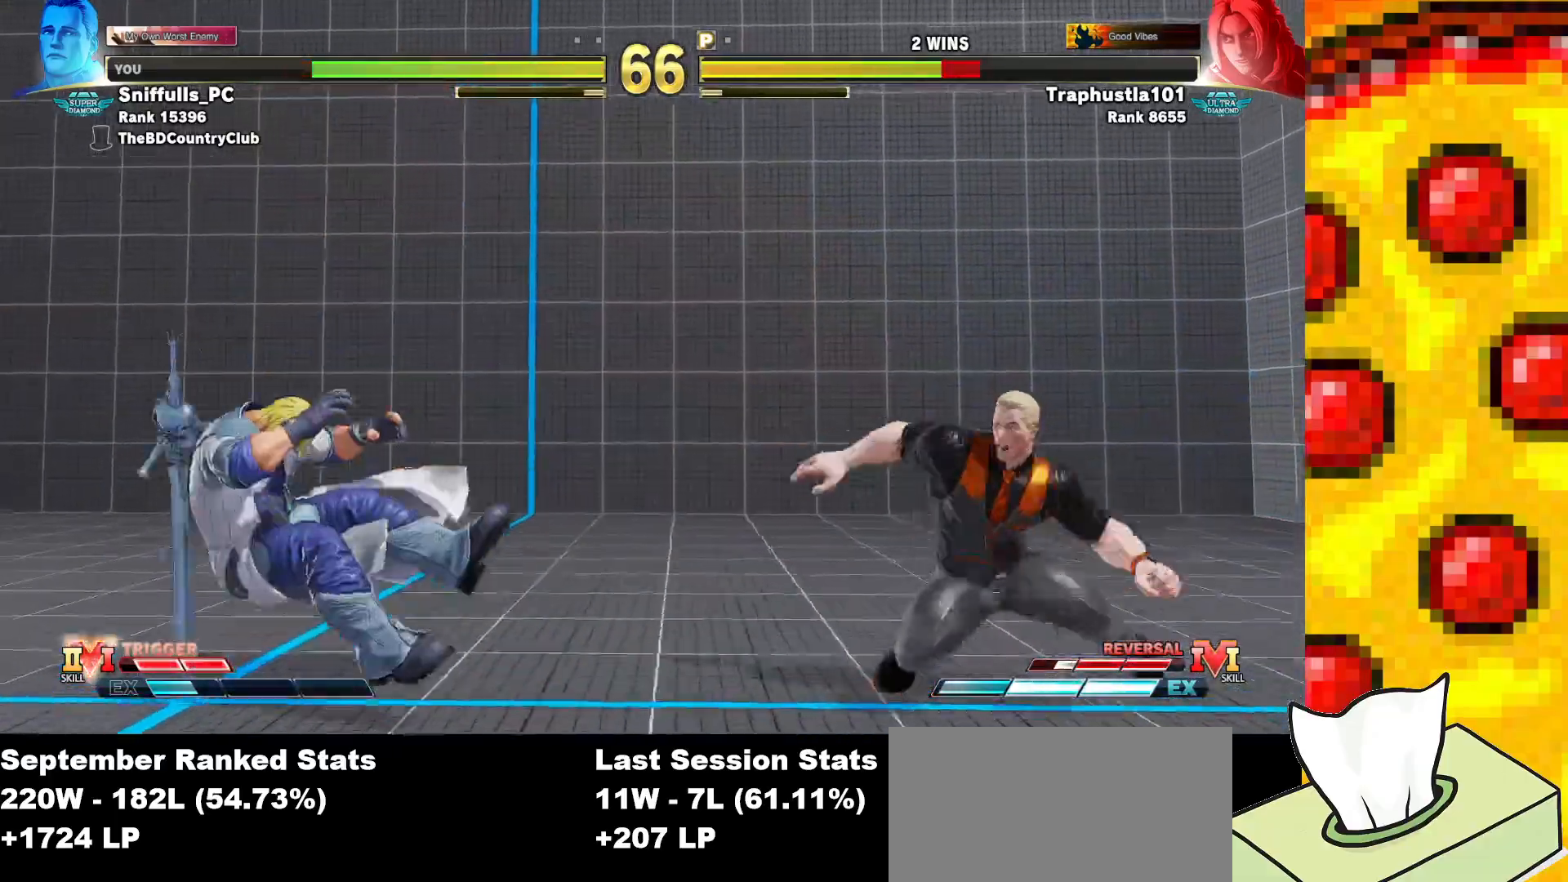
{"buttons": ["DPAD_RIGHT"], "events": [[50, "DPAD_DOWN", "up"], [117, "R1", "down"], [167, "DPAD_LEFT", "up"], [217, "R1", "up"], [317, "DPAD_RIGHT", "down"]]}
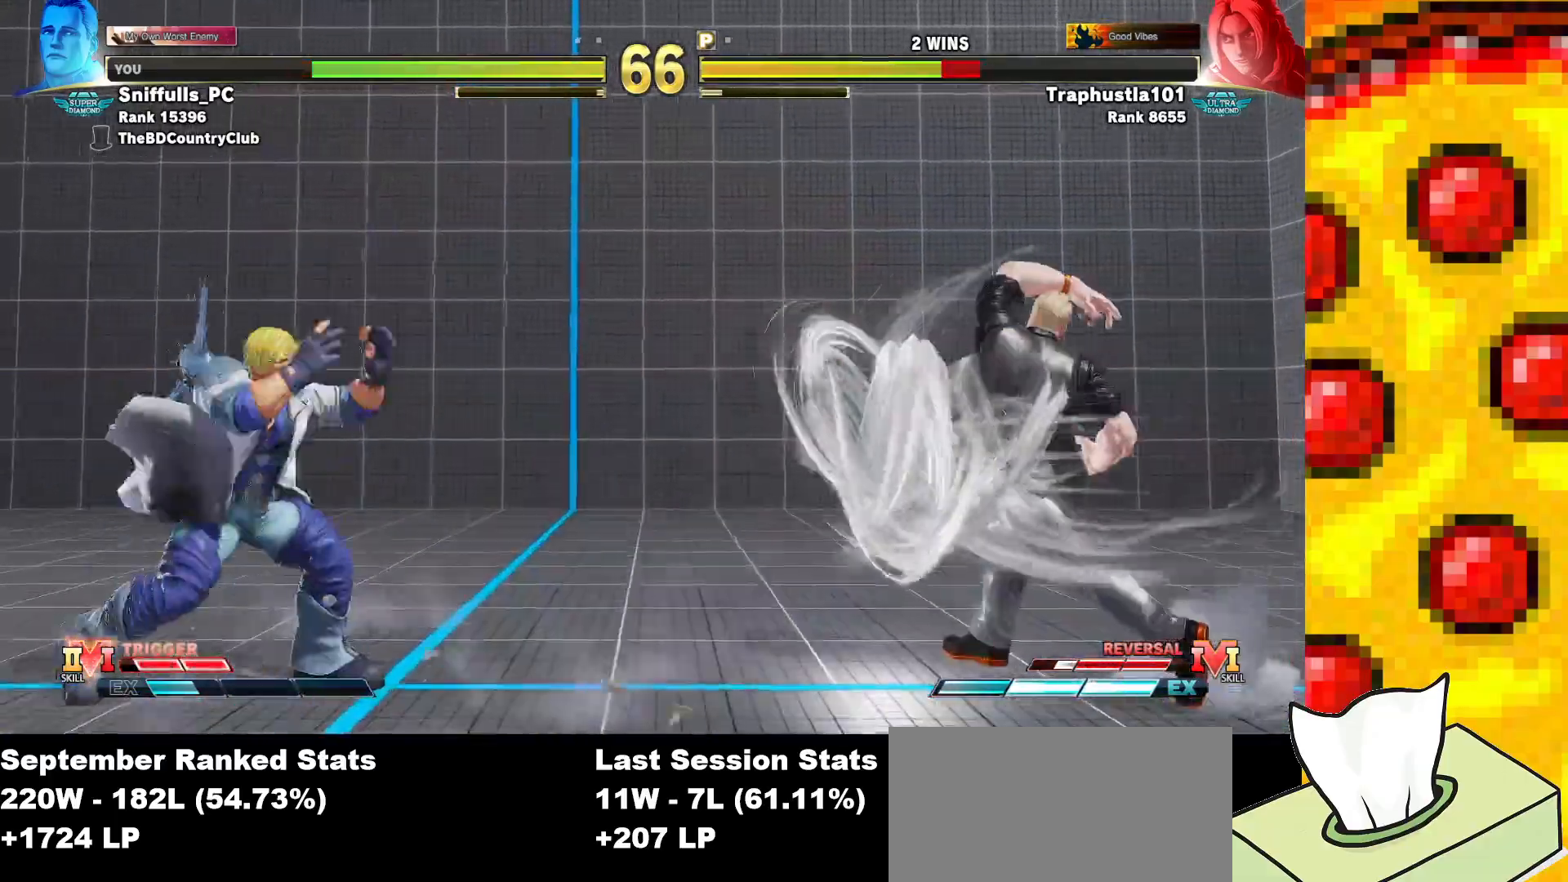
{"buttons": [], "events": [[133, "DPAD_RIGHT", "up"]]}
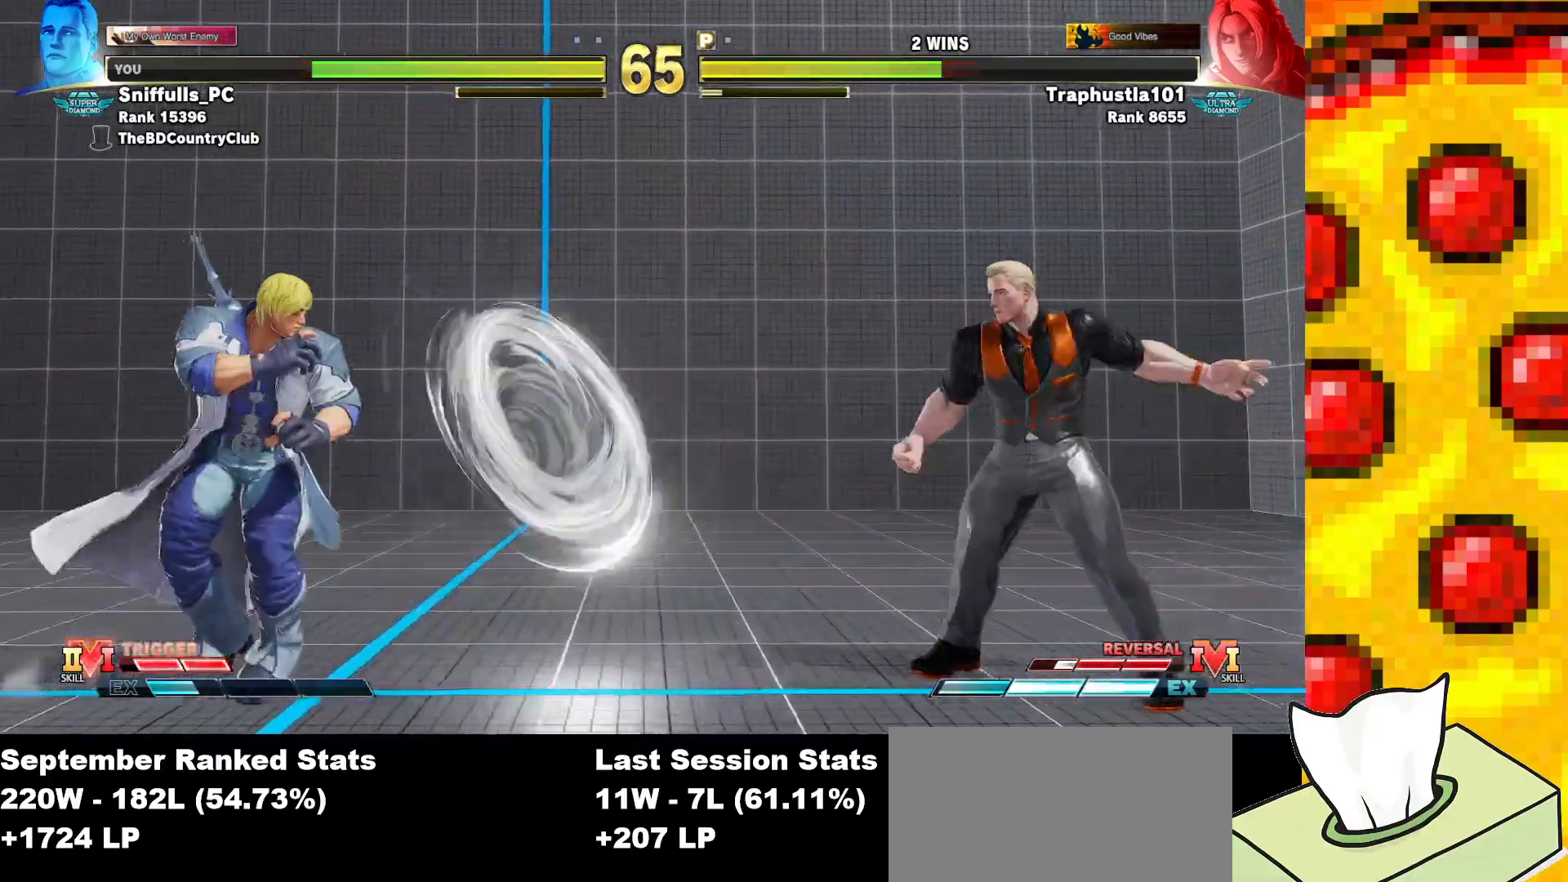
{"buttons": [], "events": [[117, "DPAD_DOWN", "down"], [233, "DPAD_LEFT", "down"], [283, "DPAD_DOWN", "up"], [317, "R2", "down"], [367, "DPAD_LEFT", "up"], [400, "R2", "up"]]}
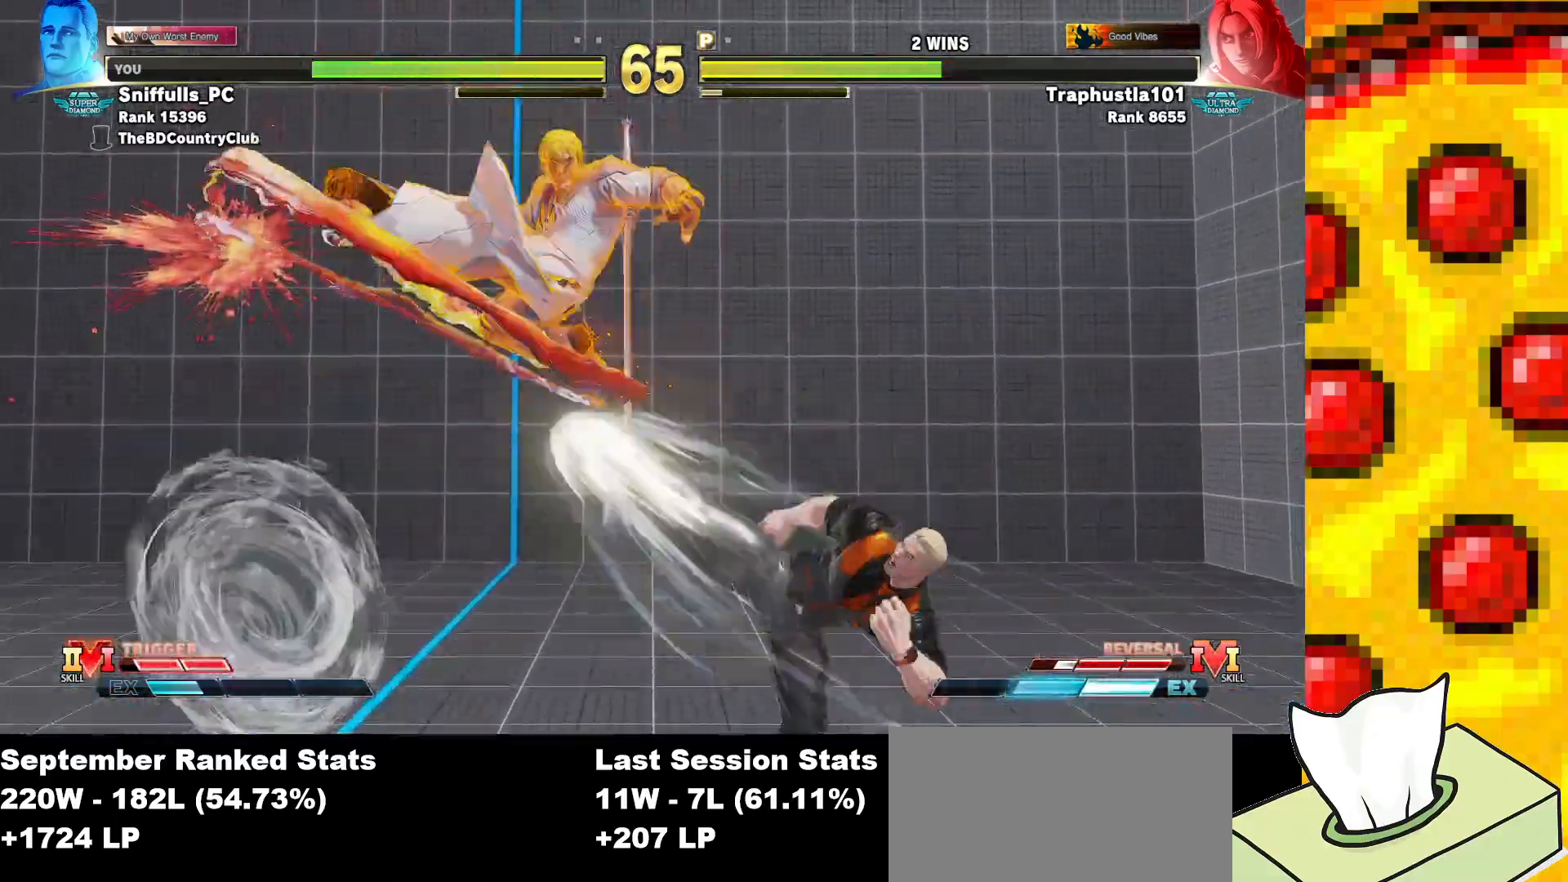
{"buttons": [], "events": []}
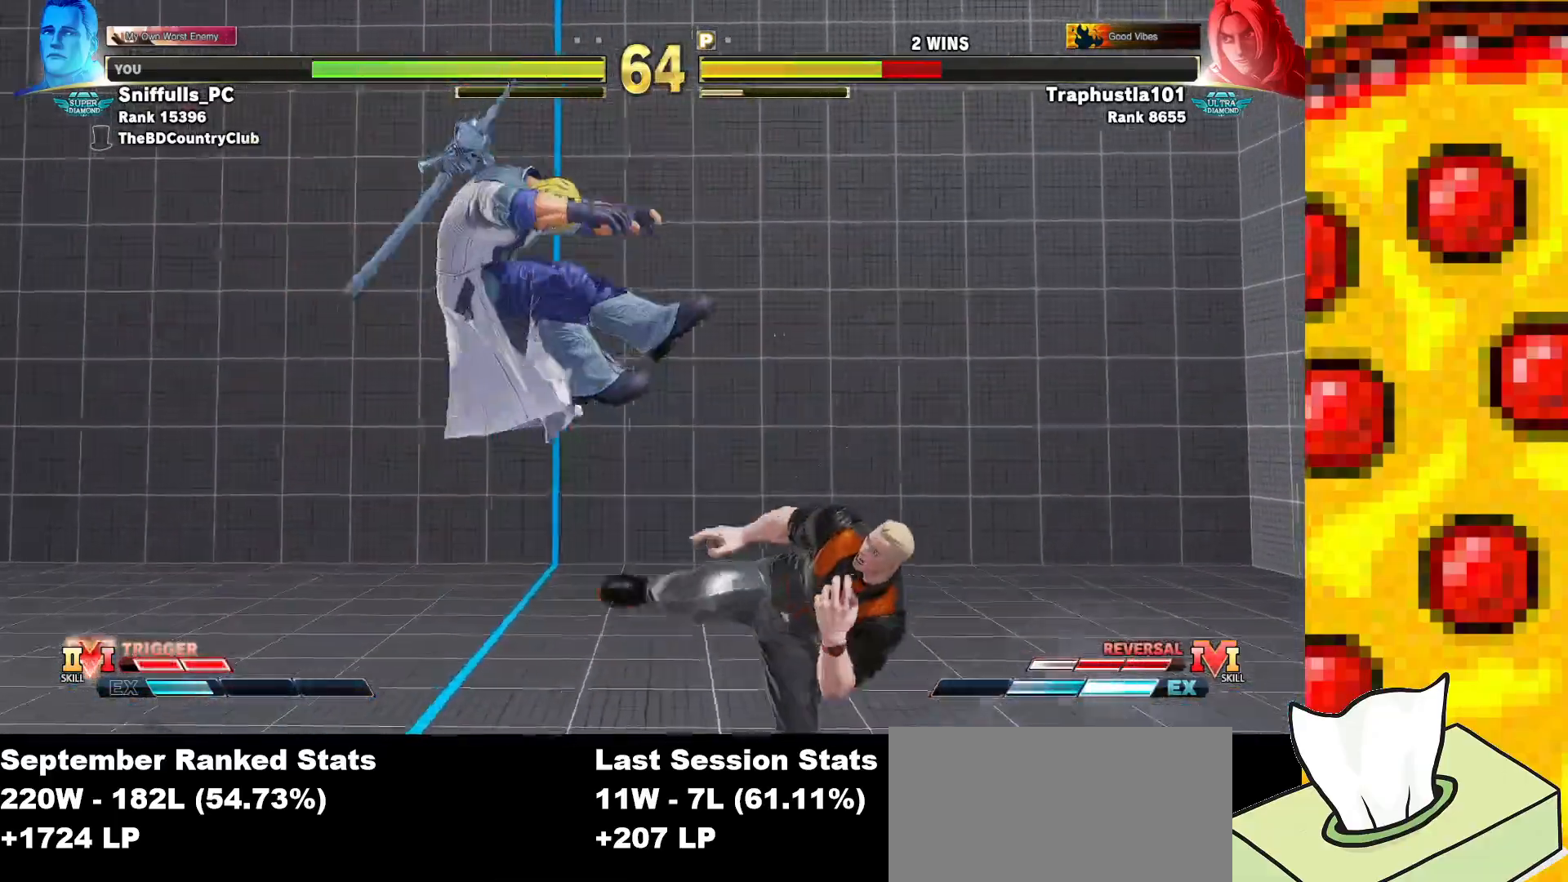
{"buttons": ["DPAD_LEFT"], "events": [[133, "DPAD_LEFT", "down"], [217, "DPAD_LEFT", "up"], [283, "DPAD_LEFT", "down"]]}
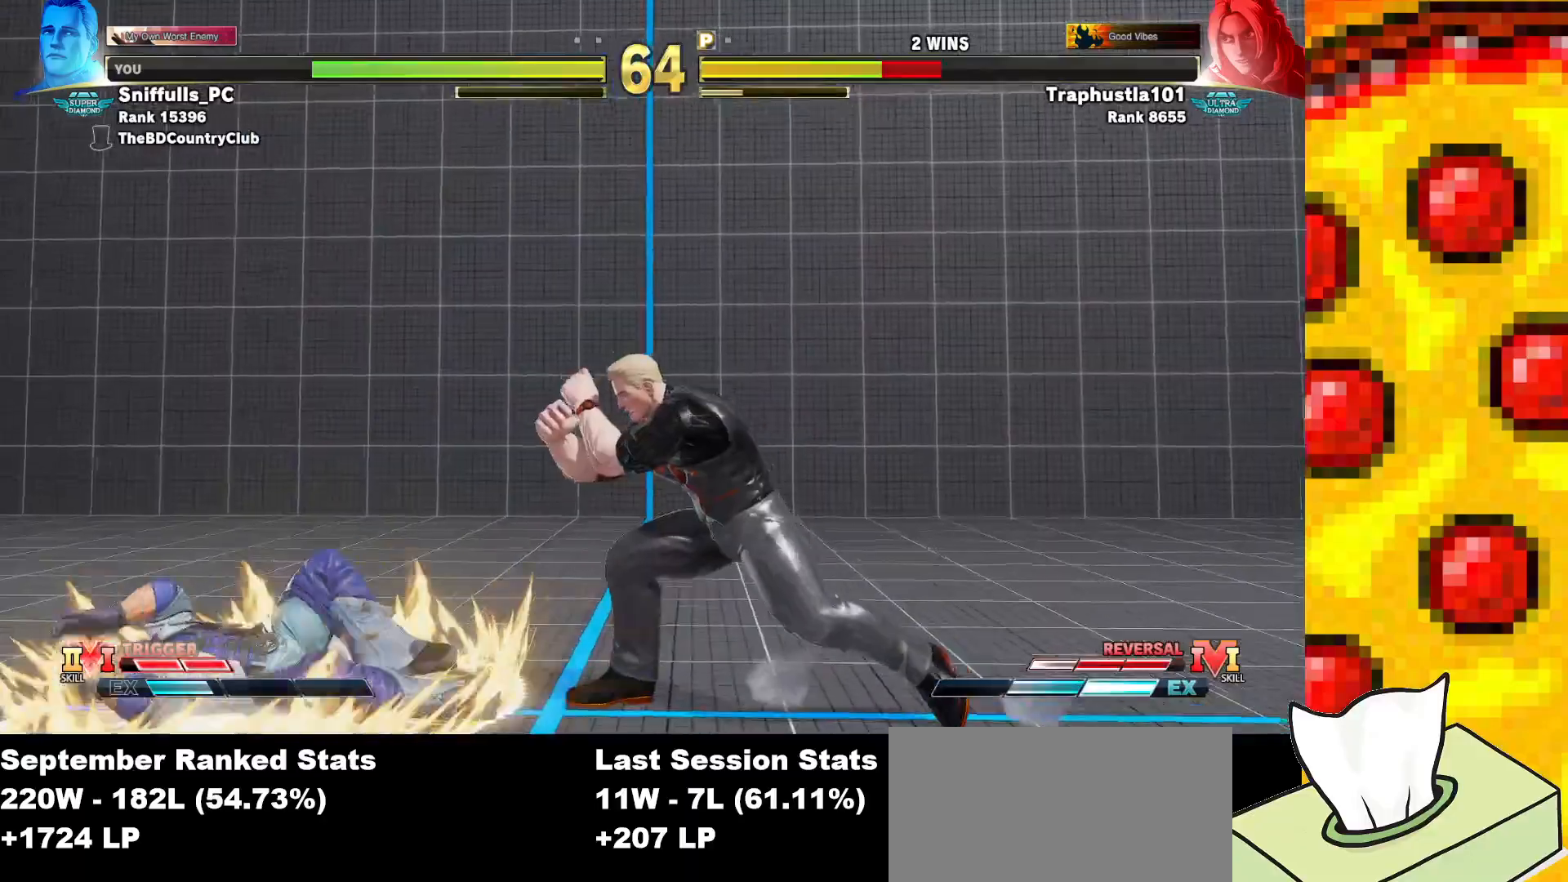
{"buttons": ["DPAD_DOWN", "DPAD_RIGHT"], "events": [[350, "DPAD_DOWN", "down"], [350, "DPAD_LEFT", "up"], [350, "R2", "down"], [383, "DPAD_RIGHT", "down"], [433, "R2", "up"]]}
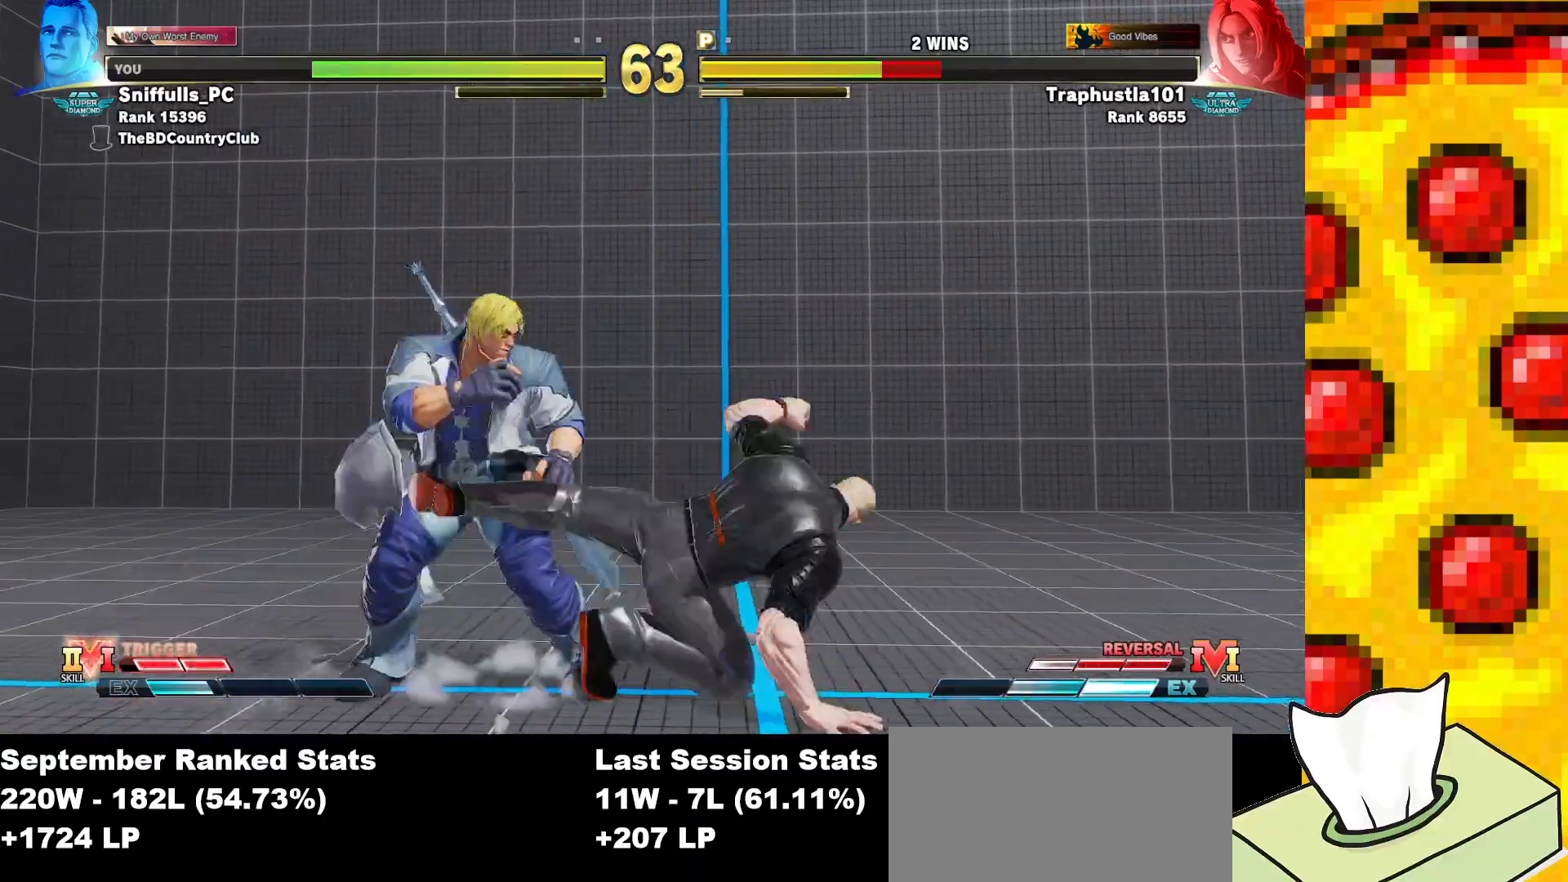
{"buttons": ["DPAD_DOWN", "DPAD_RIGHT"], "events": [[33, "R1", "down"], [33, "R2", "down"], [100, "R1", "up"], [117, "R2", "up"]]}
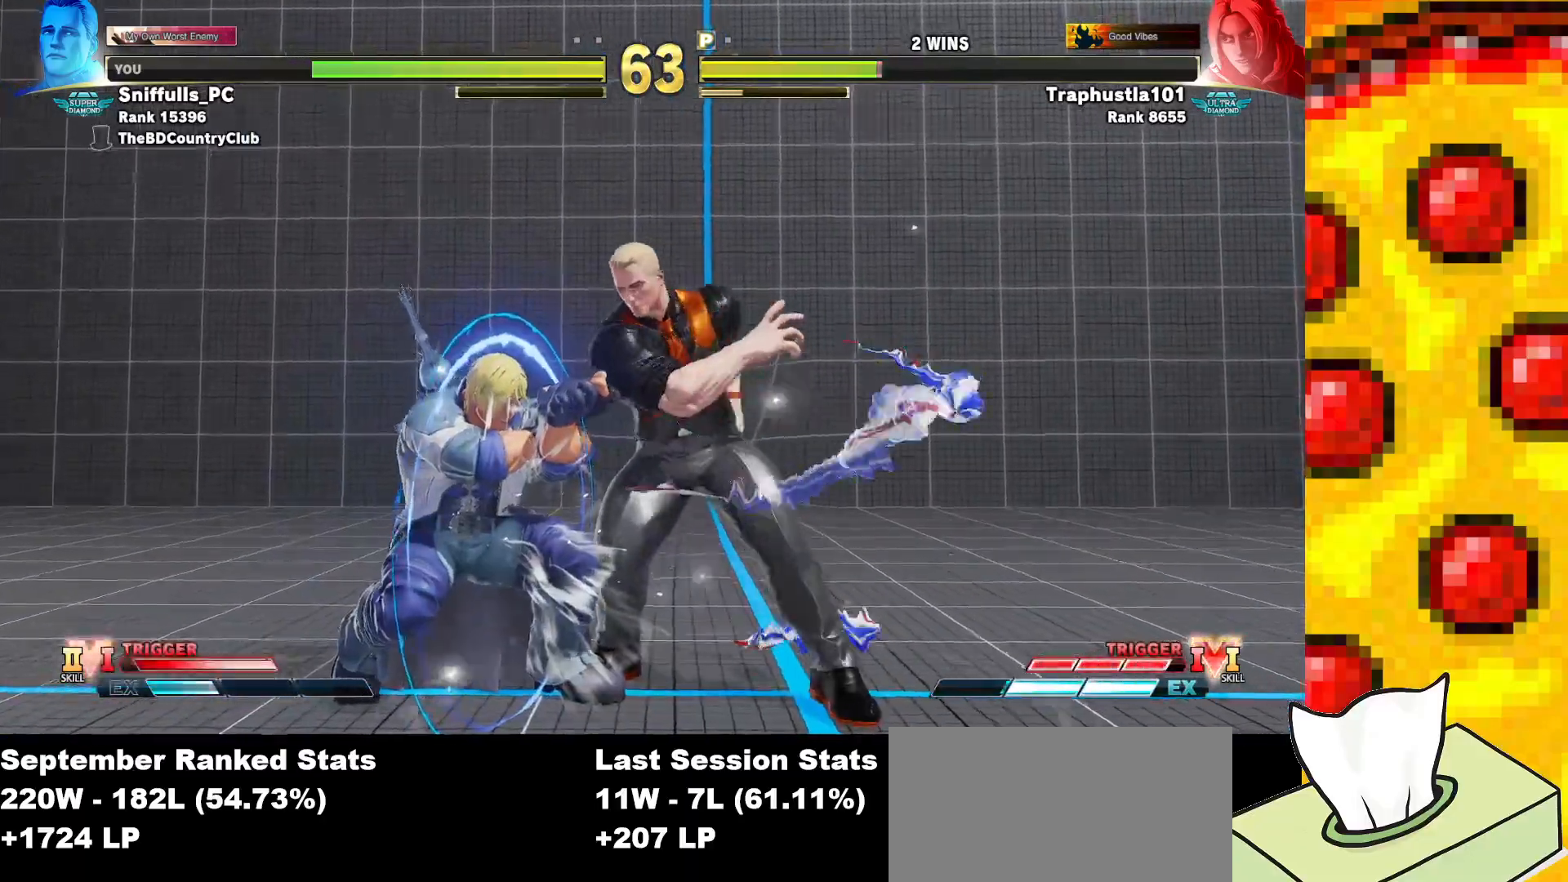
{"buttons": ["DPAD_DOWN", "DPAD_RIGHT"], "events": []}
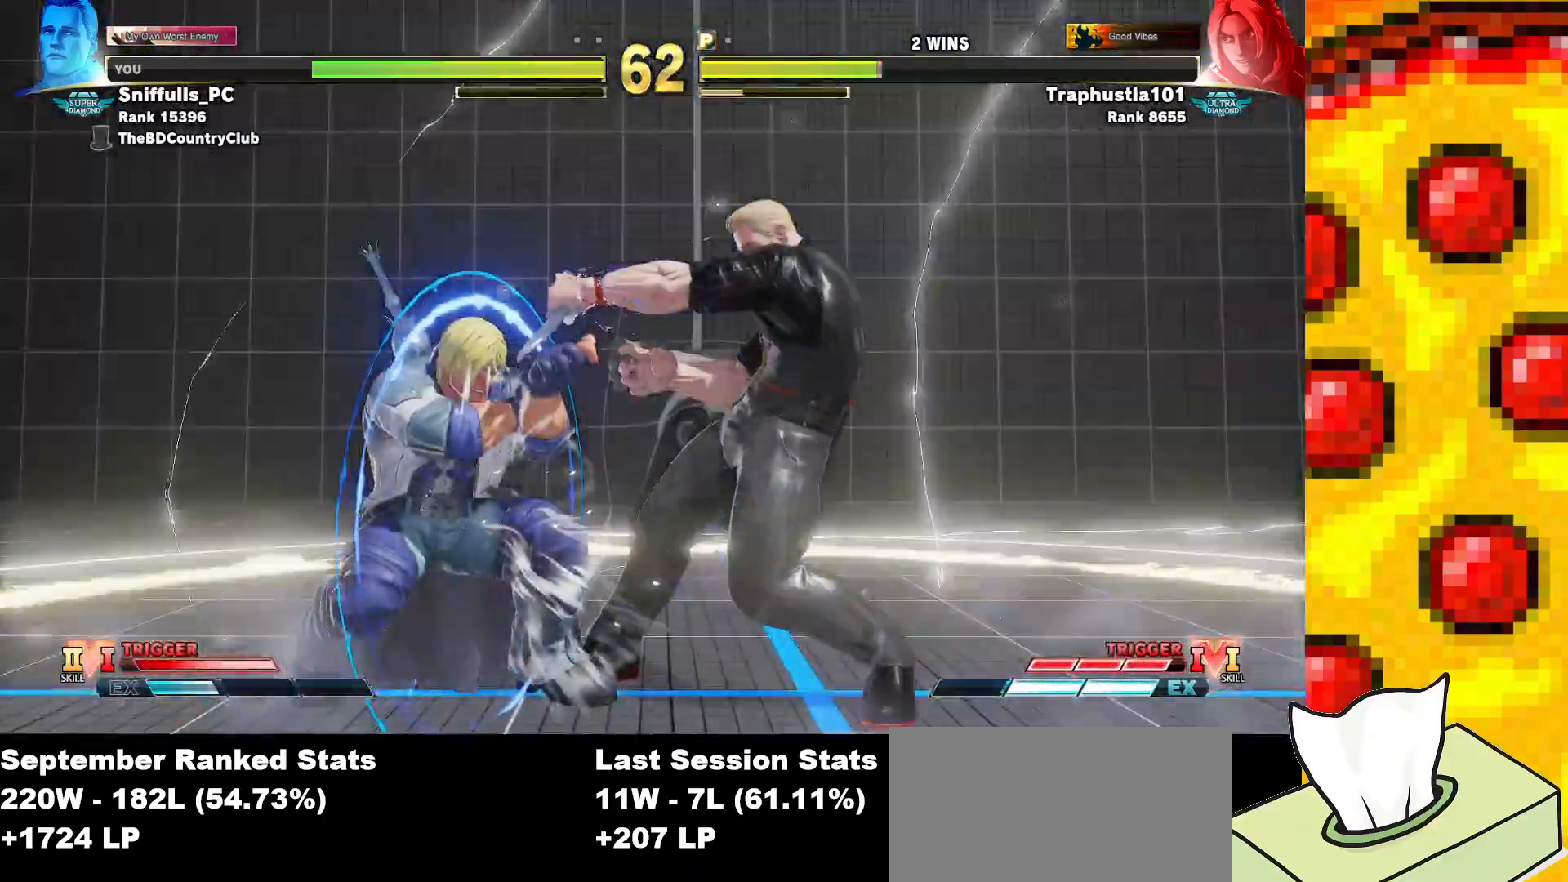
{"buttons": ["DPAD_DOWN", "DPAD_RIGHT"], "events": [[200, "SQUARE", "down"], [350, "SQUARE", "up"]]}
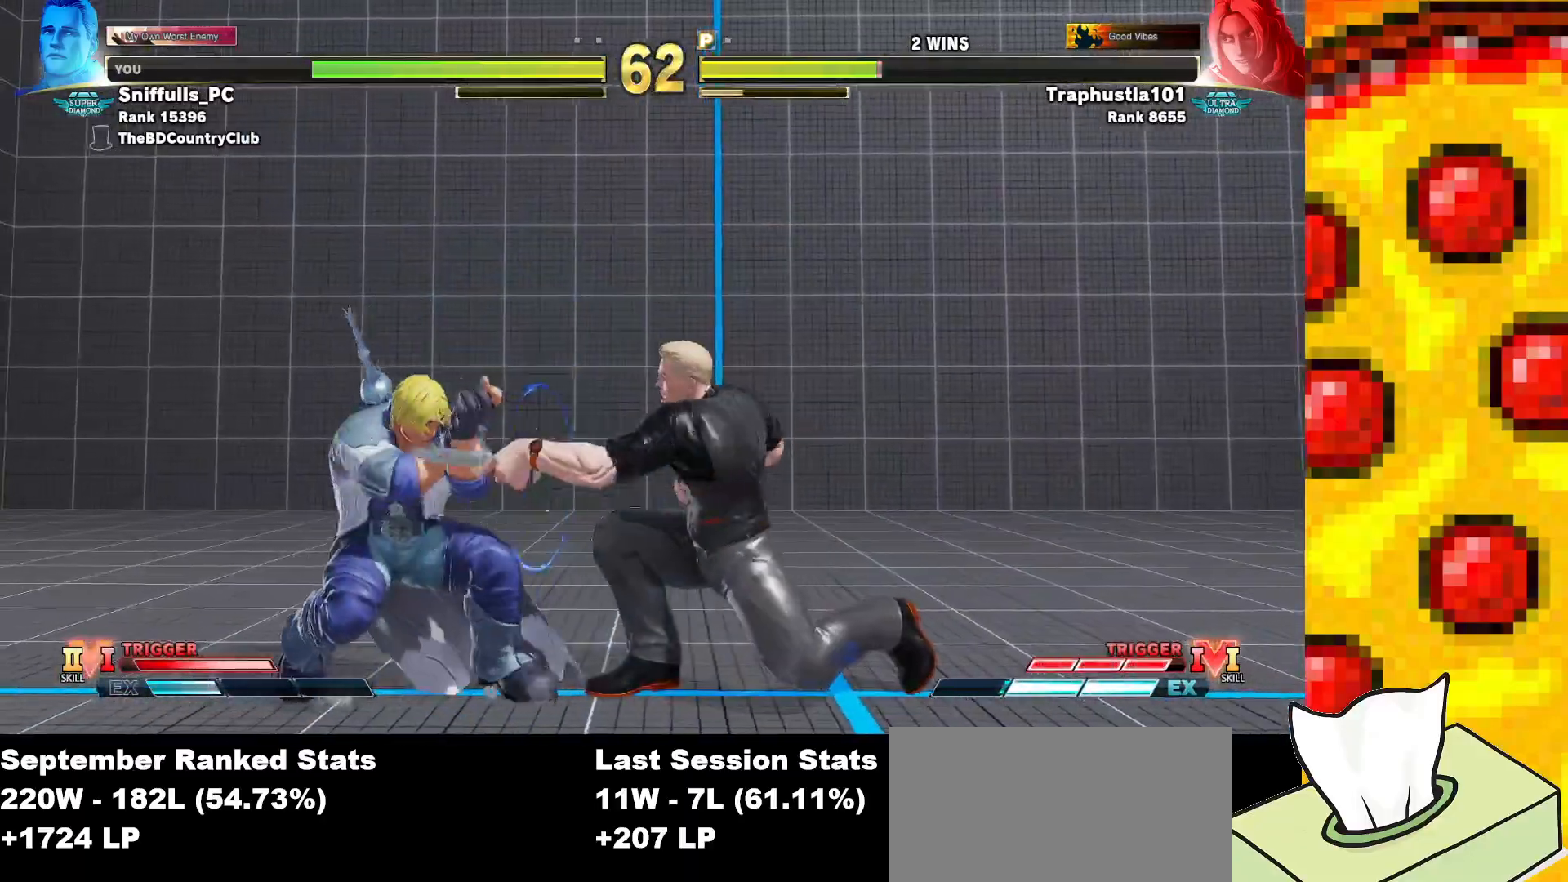
{"buttons": [], "events": [[83, "TRIANGLE", "down"], [300, "TRIANGLE", "up"], [383, "DPAD_DOWN", "up"], [383, "DPAD_RIGHT", "up"]]}
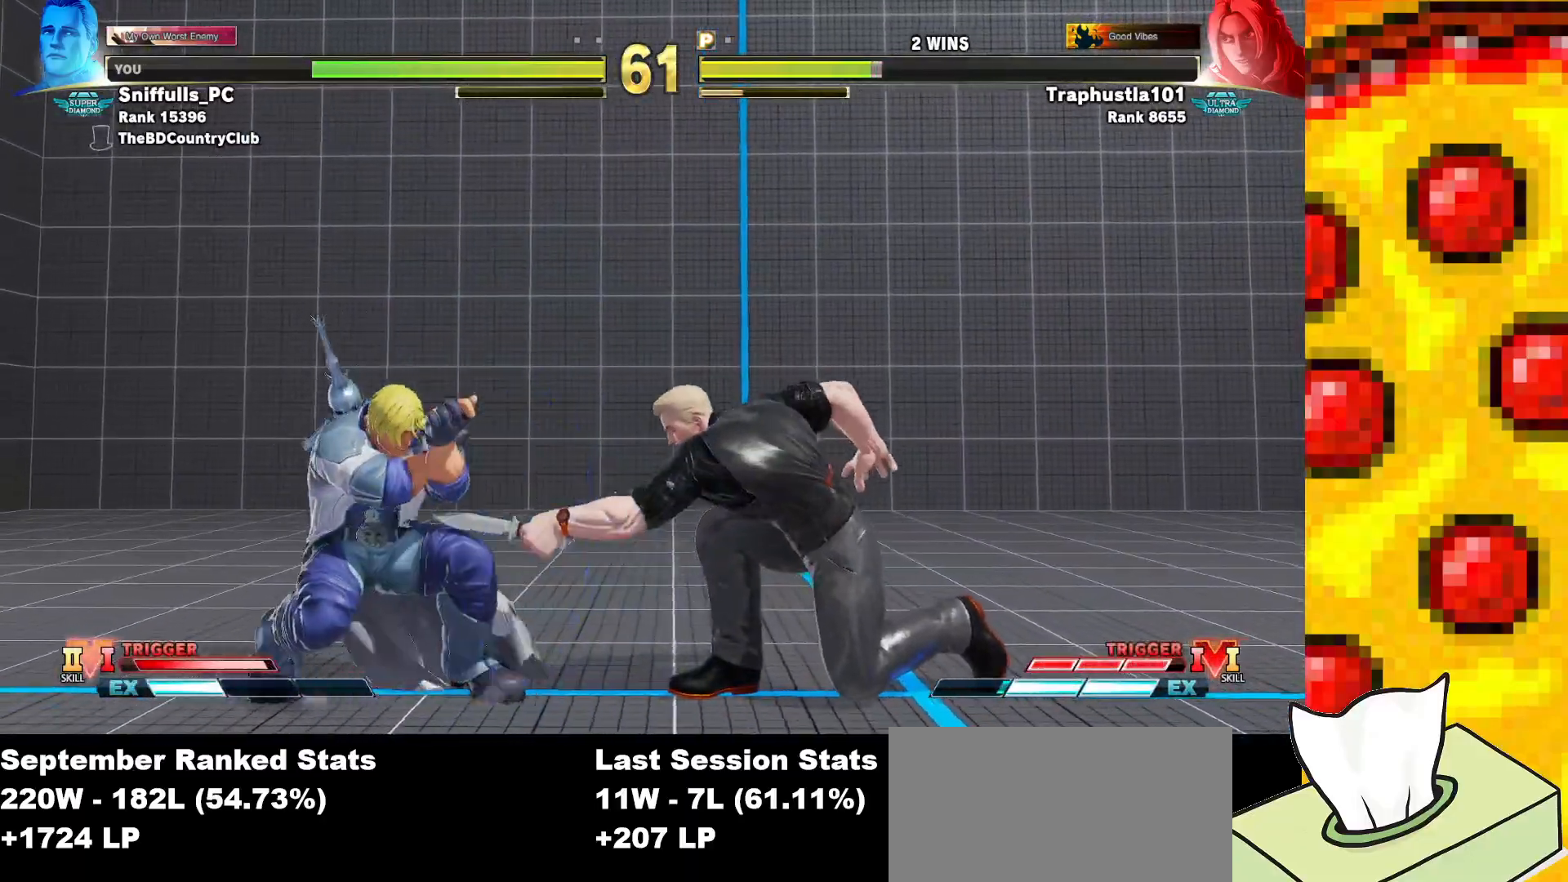
{"buttons": [], "events": [[117, "TRIANGLE", "down"], [250, "TRIANGLE", "up"], [417, "R1", "down"], [433, "R1", "up"]]}
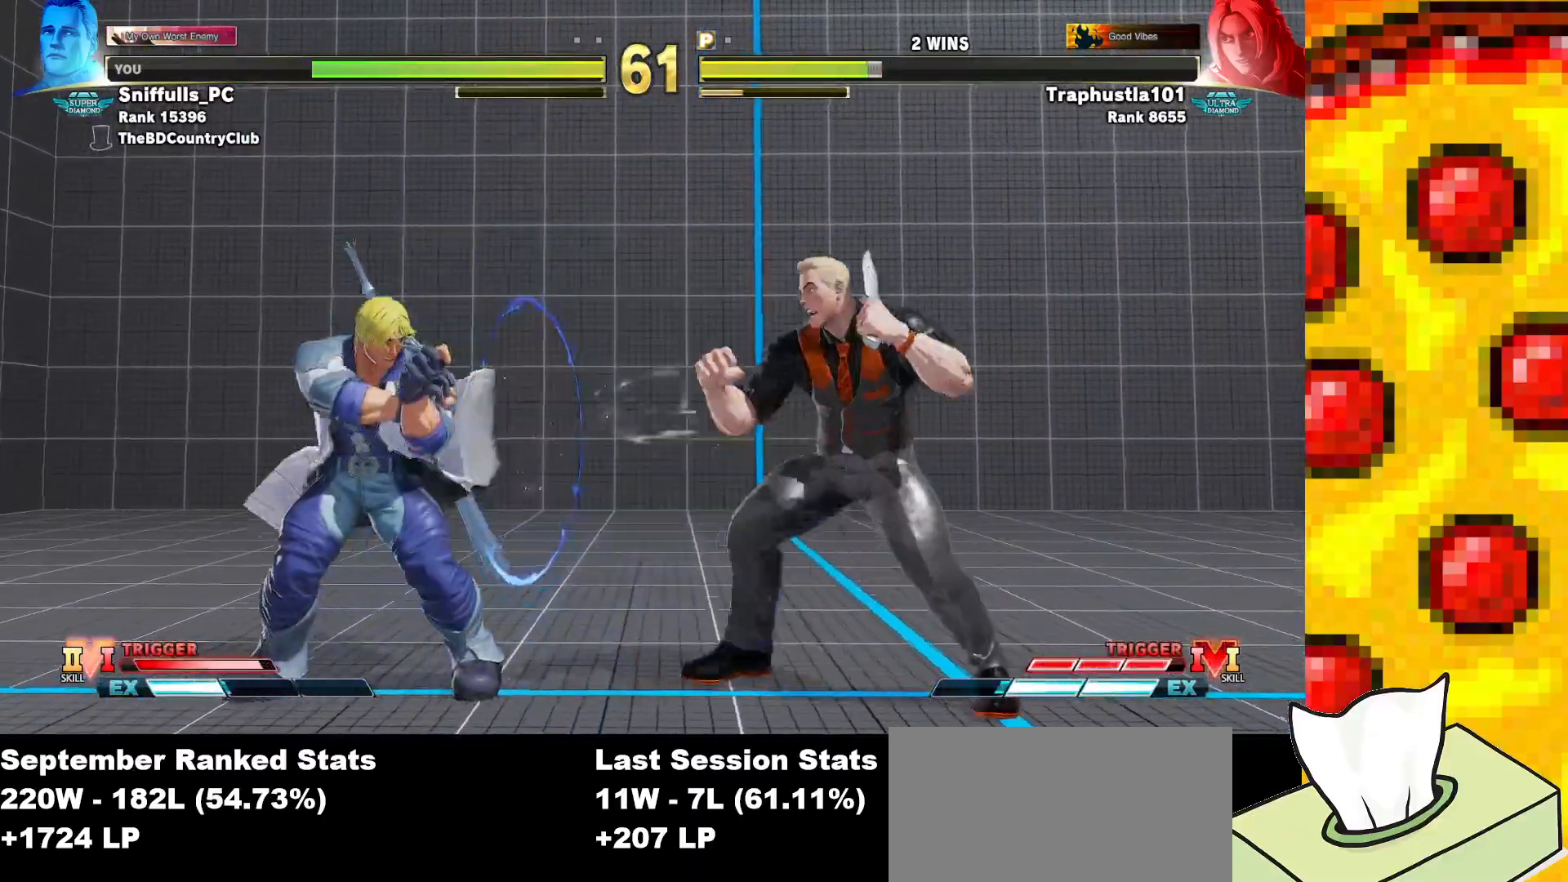
{"buttons": ["DPAD_DOWN", "DPAD_RIGHT"], "events": [[333, "DPAD_RIGHT", "down"], [400, "DPAD_DOWN", "down"]]}
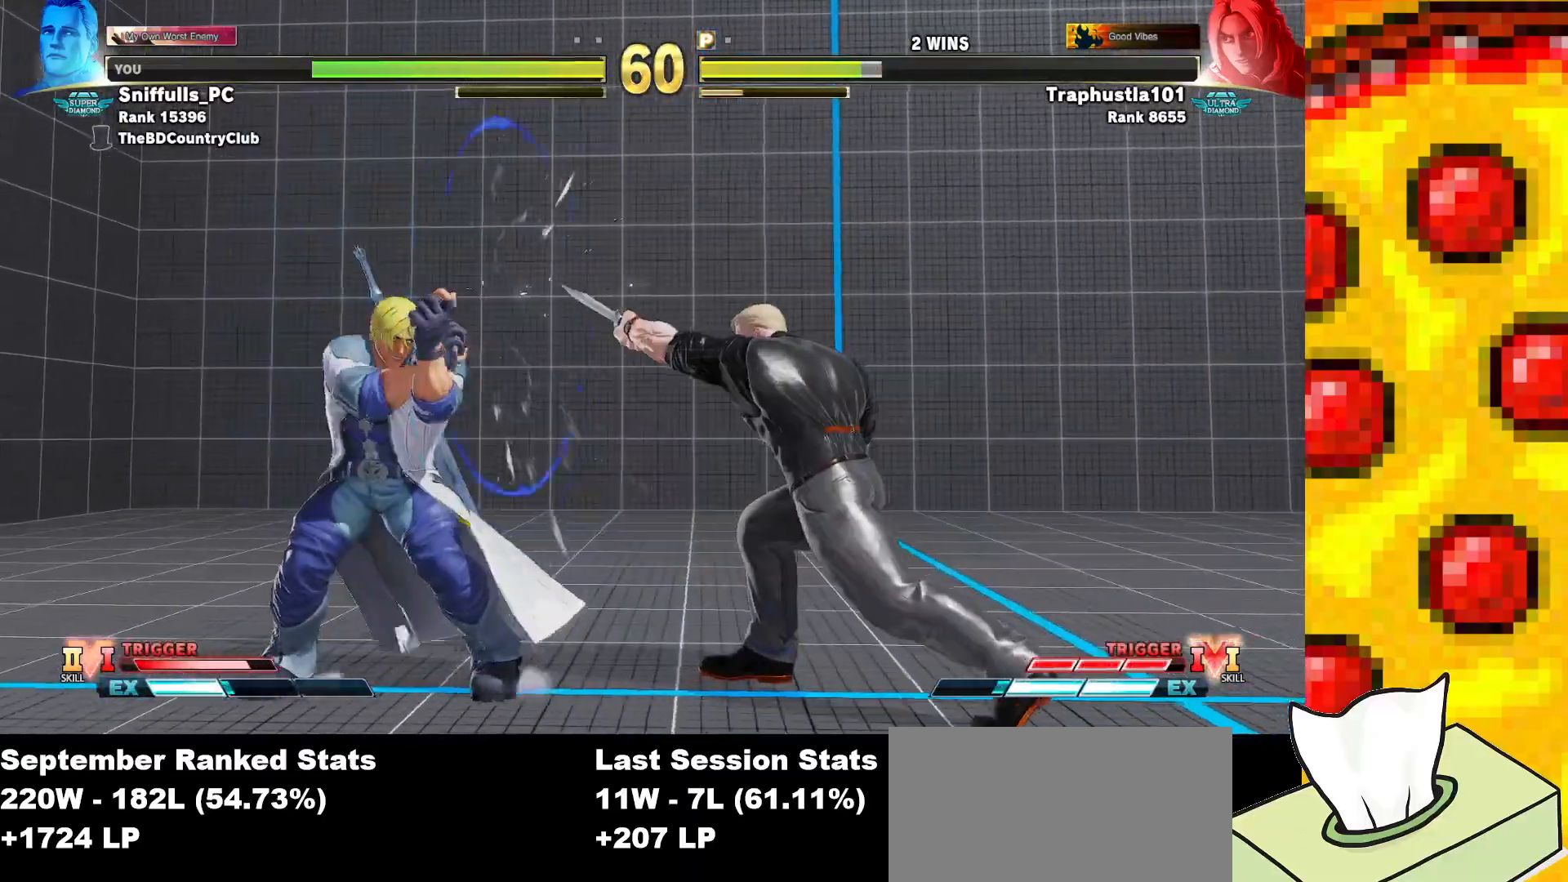
{"buttons": ["R2", "DPAD_RIGHT"], "events": [[133, "DPAD_DOWN", "up"], [267, "TRIANGLE", "down"], [367, "TRIANGLE", "up"], [450, "R1", "down"], [467, "R2", "down"], [500, "R1", "up"]]}
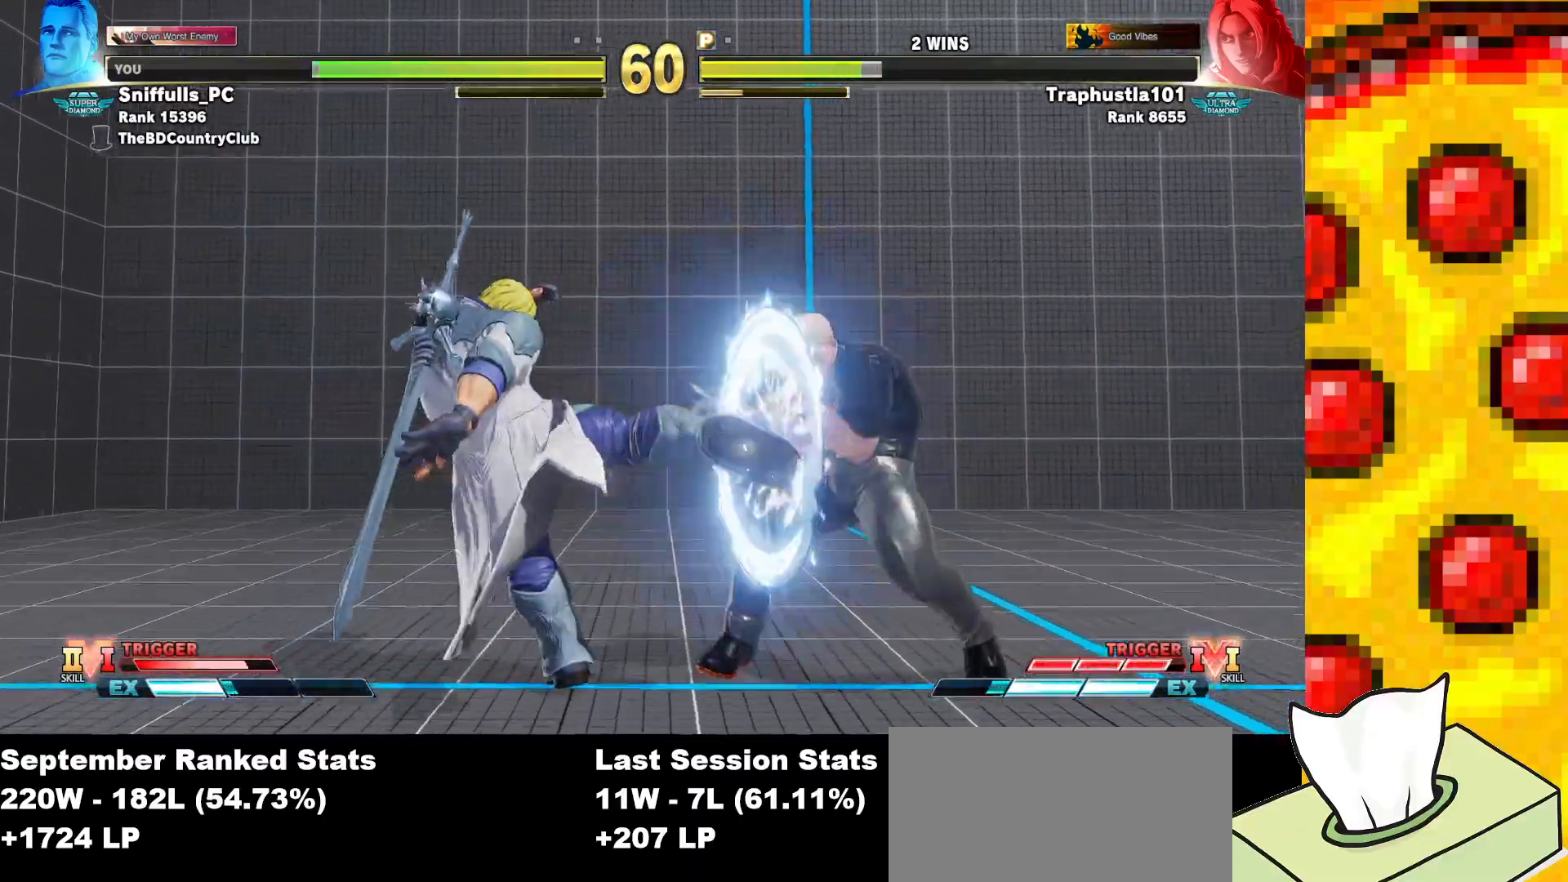
{"buttons": ["TRIANGLE", "DPAD_RIGHT"], "events": [[33, "R2", "up"], [450, "TRIANGLE", "down"]]}
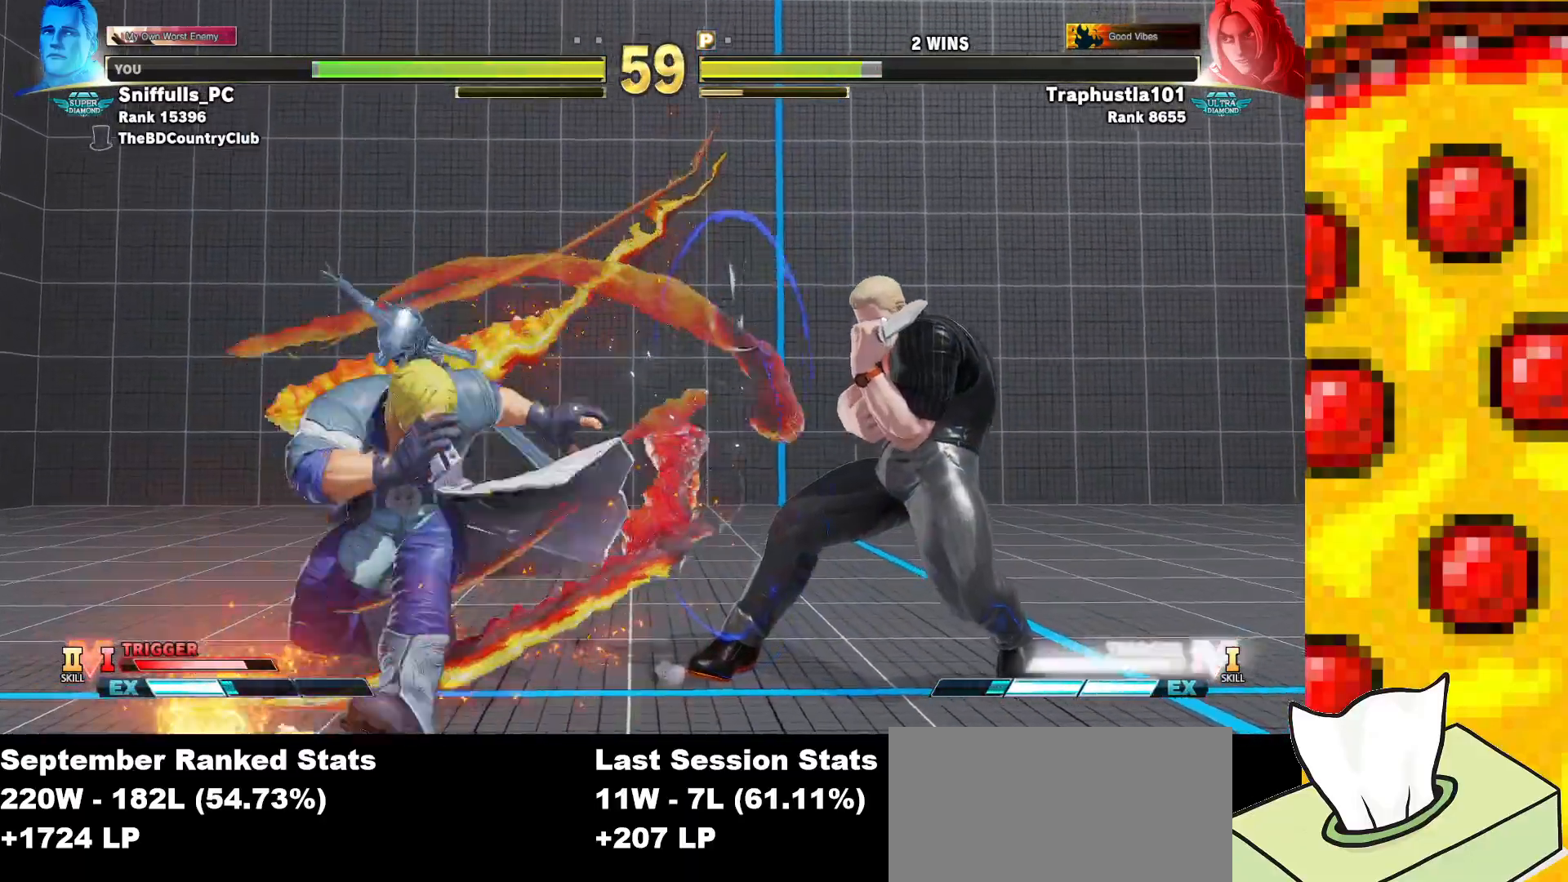
{"buttons": ["DPAD_DOWN", "DPAD_RIGHT"], "events": [[83, "TRIANGLE", "up"], [117, "DPAD_DOWN", "down"]]}
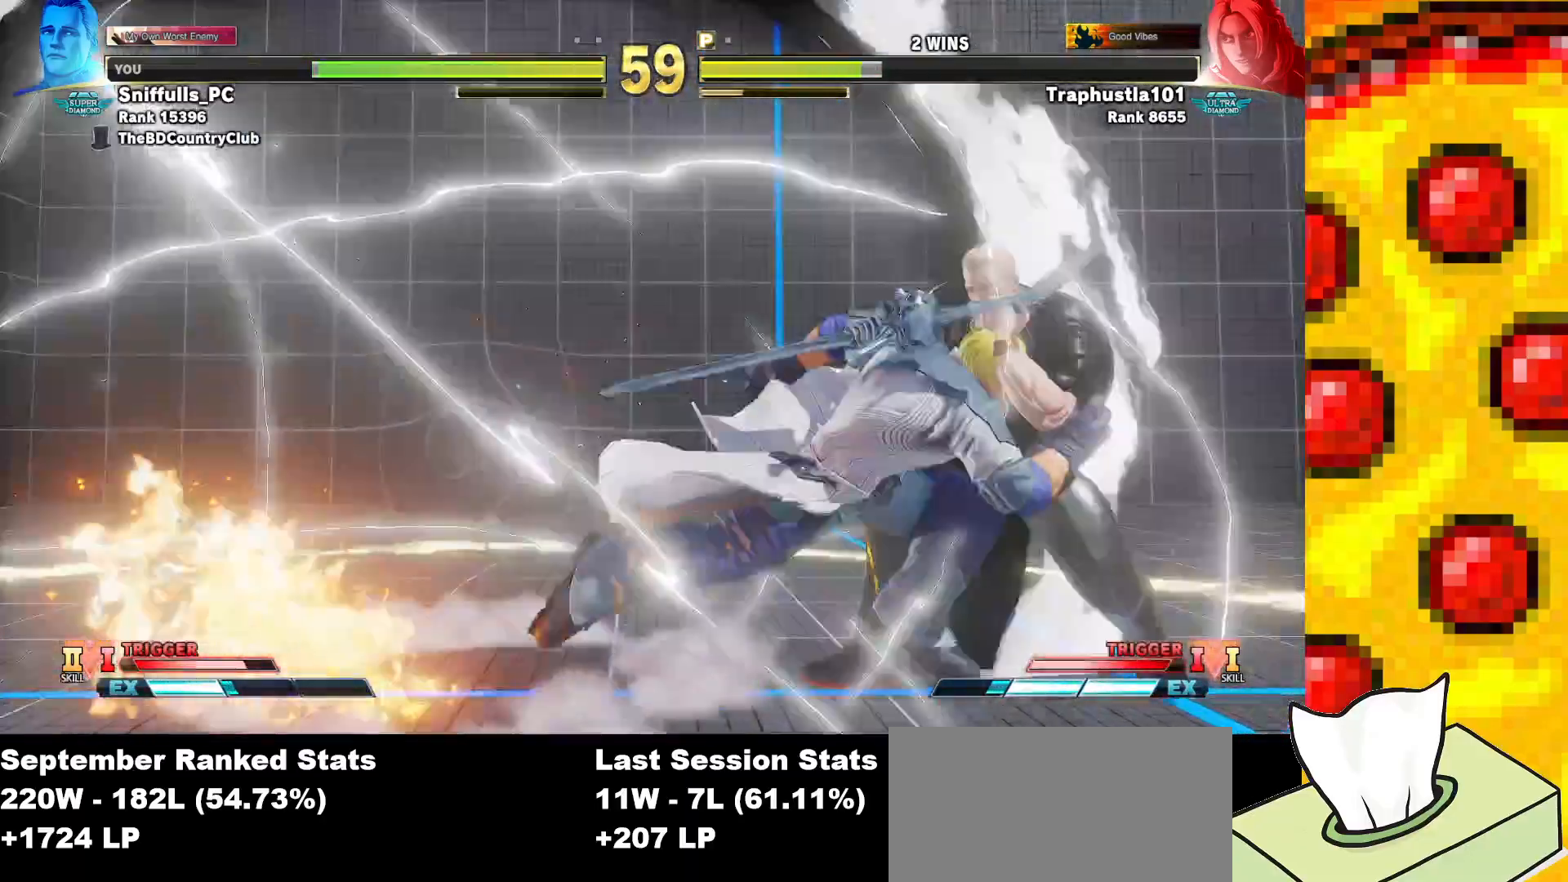
{"buttons": ["DPAD_DOWN", "DPAD_RIGHT"], "events": [[267, "CROSS", "down"], [267, "SQUARE", "down"], [400, "CROSS", "up"], [400, "SQUARE", "up"]]}
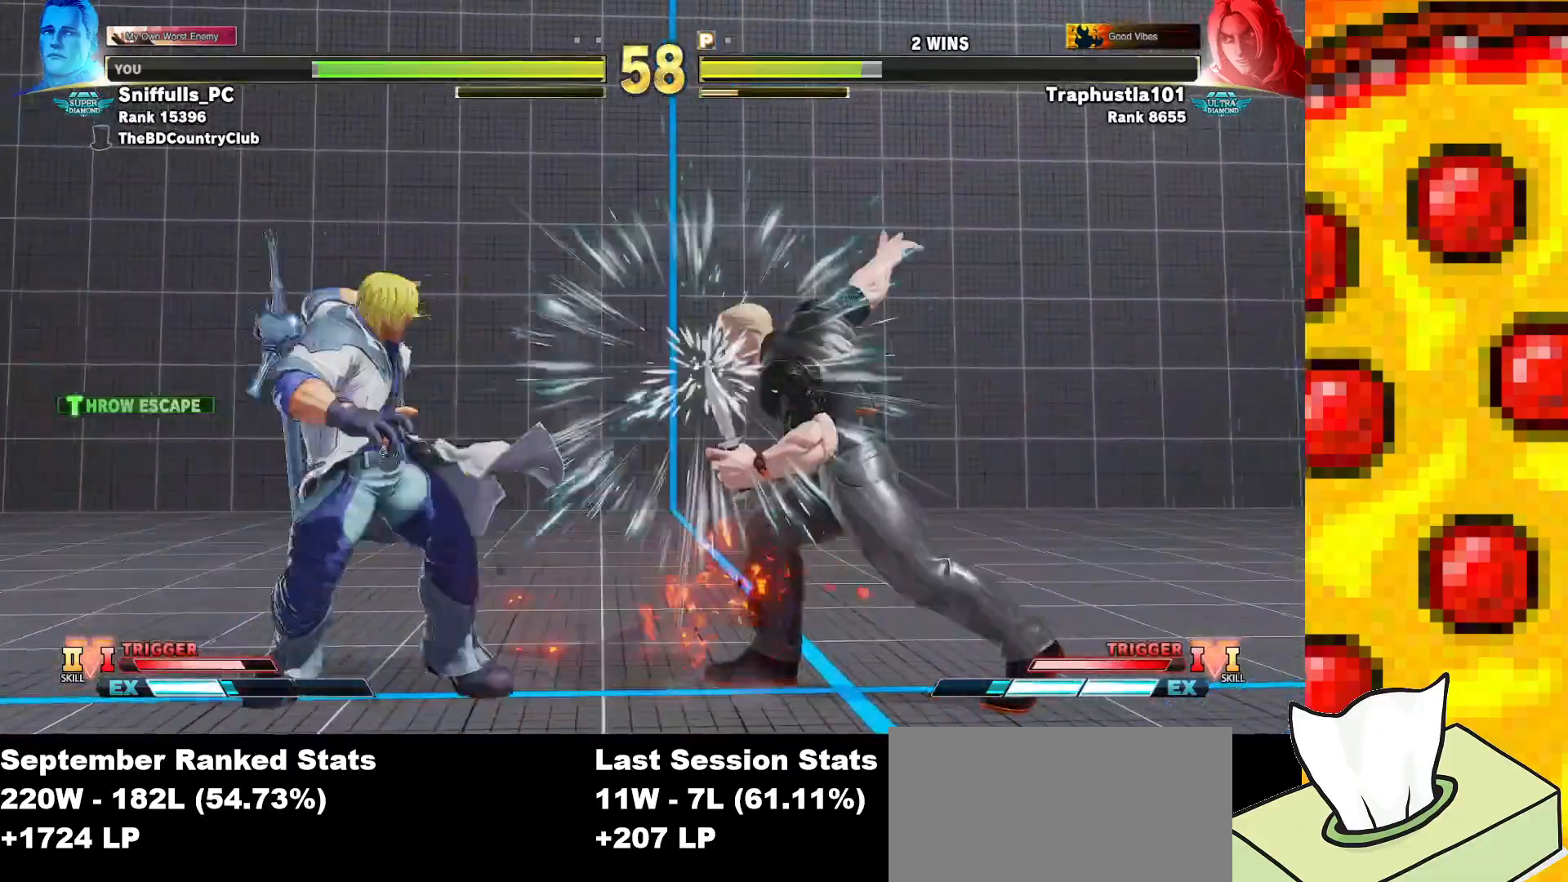
{"buttons": ["TRIANGLE"], "events": [[250, "DPAD_DOWN", "up"], [317, "DPAD_RIGHT", "up"], [467, "TRIANGLE", "down"]]}
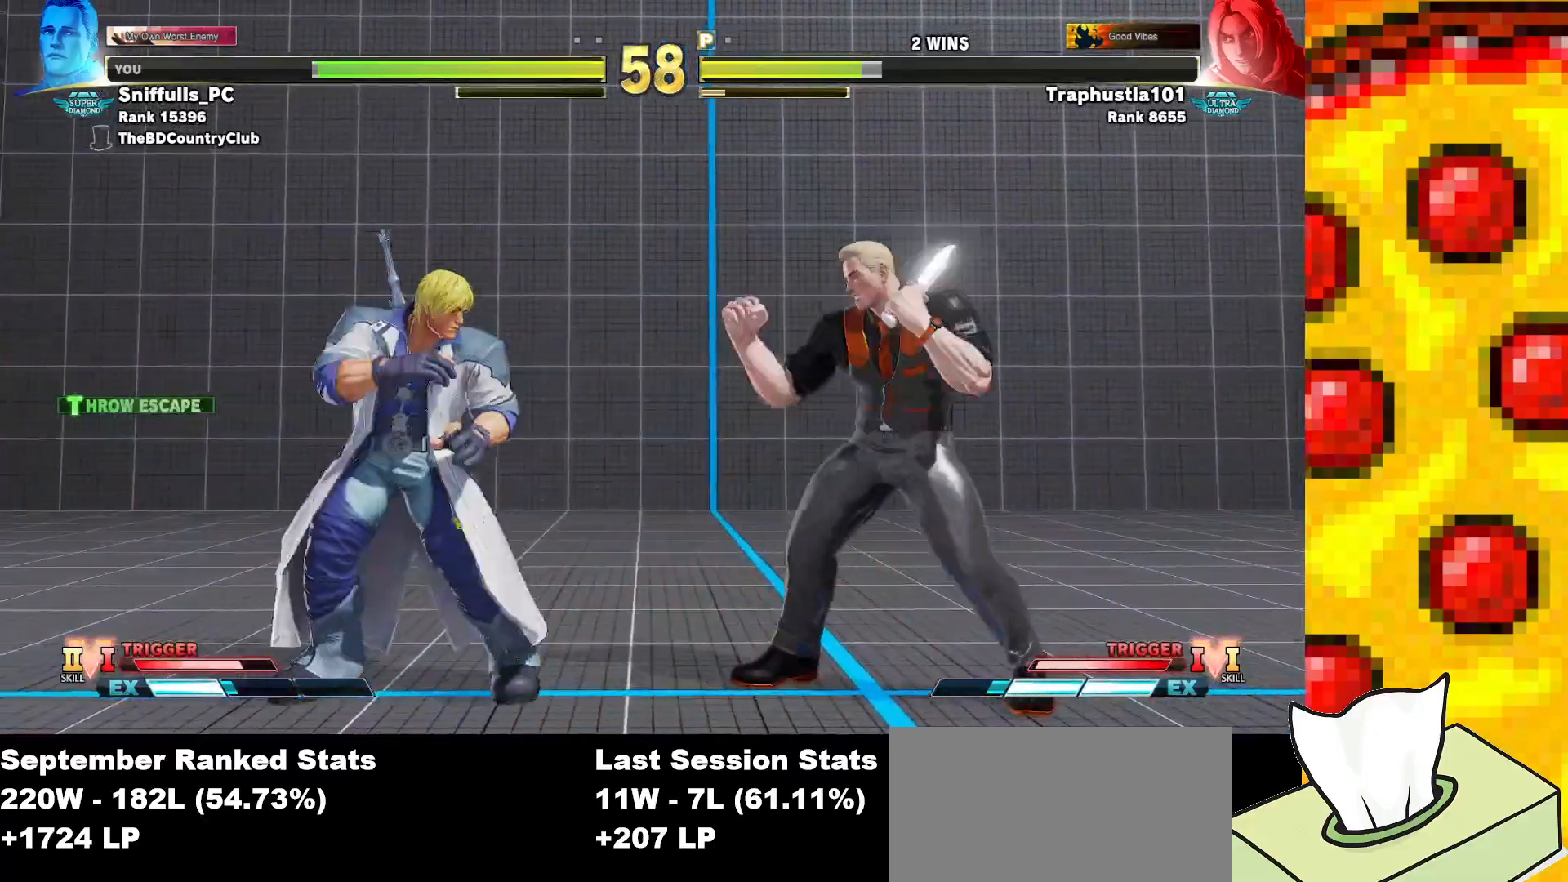
{"buttons": ["DPAD_RIGHT"], "events": [[100, "TRIANGLE", "up"], [183, "R1", "down"], [183, "R2", "down"], [250, "R1", "up"], [250, "R2", "up"], [467, "DPAD_RIGHT", "down"]]}
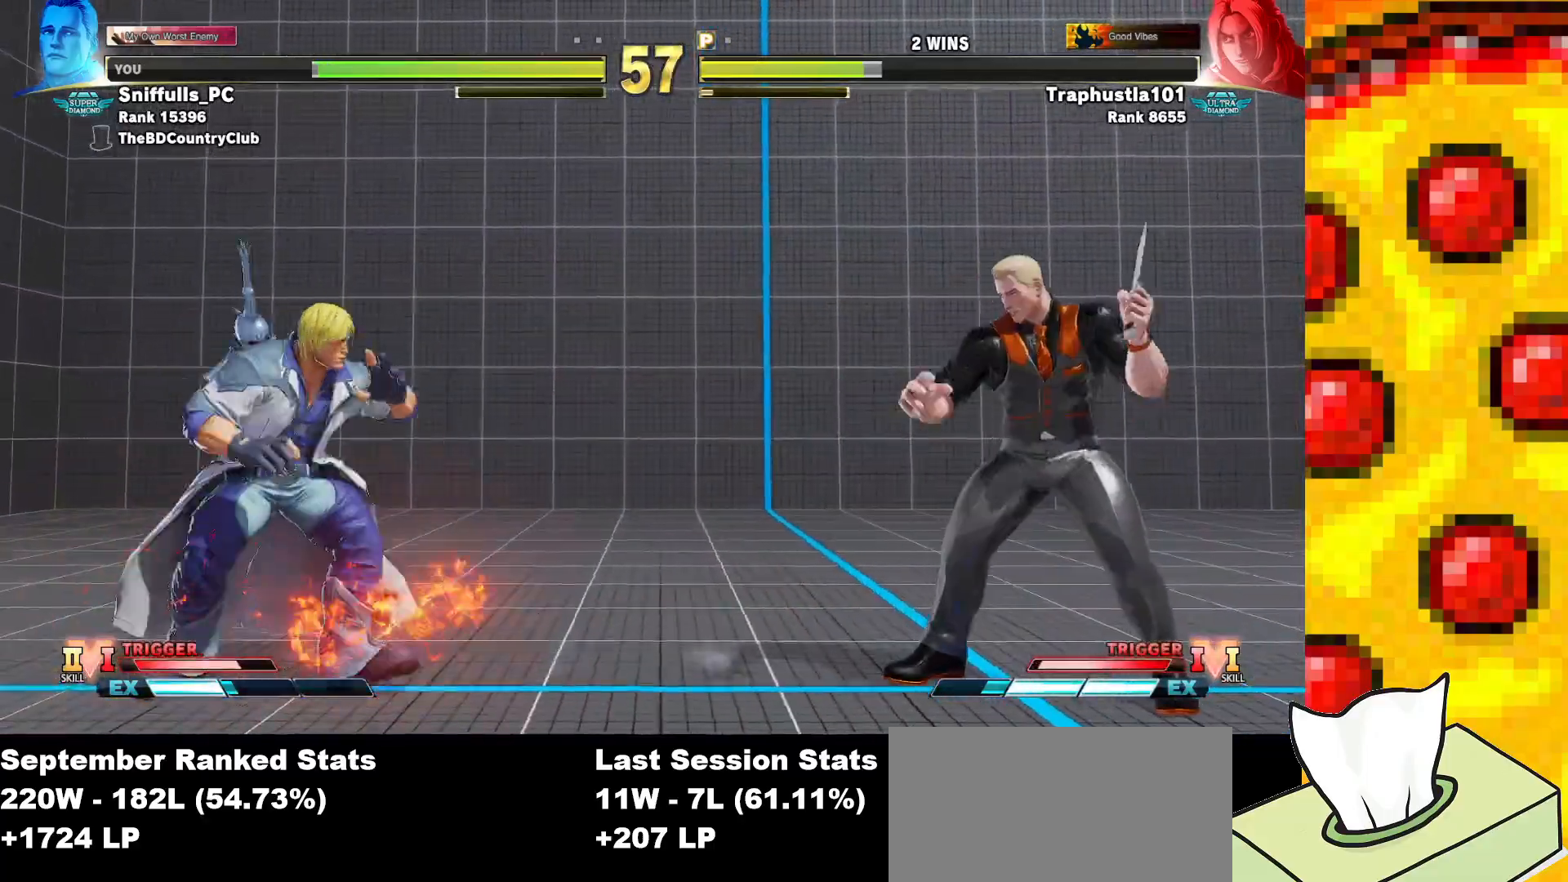
{"buttons": ["DPAD_RIGHT"], "events": []}
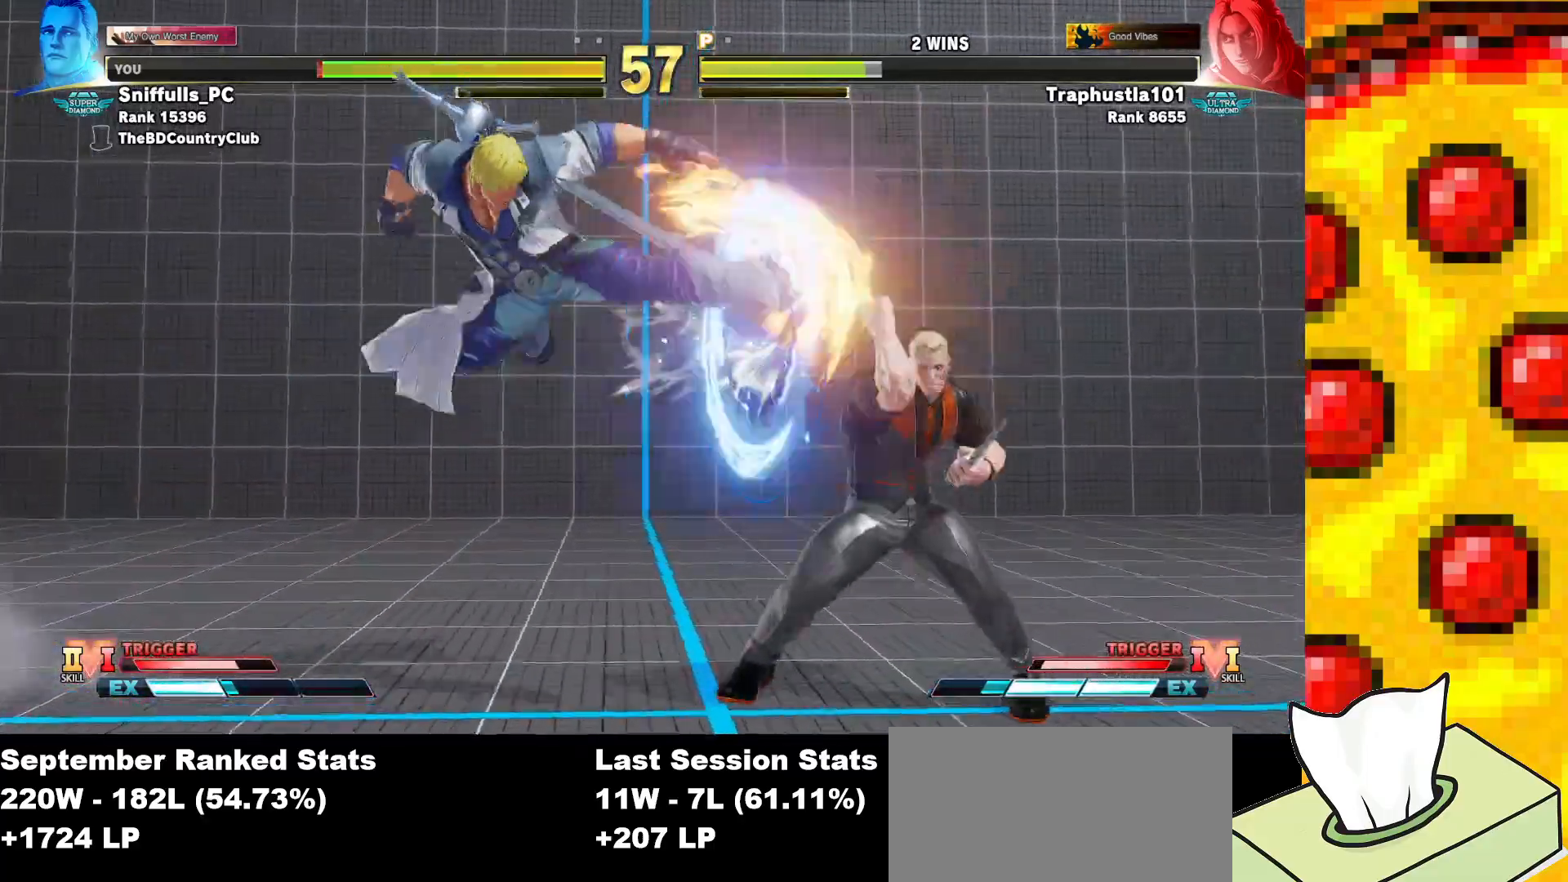
{"buttons": ["DPAD_DOWN", "DPAD_RIGHT"], "events": [[300, "DPAD_DOWN", "down"]]}
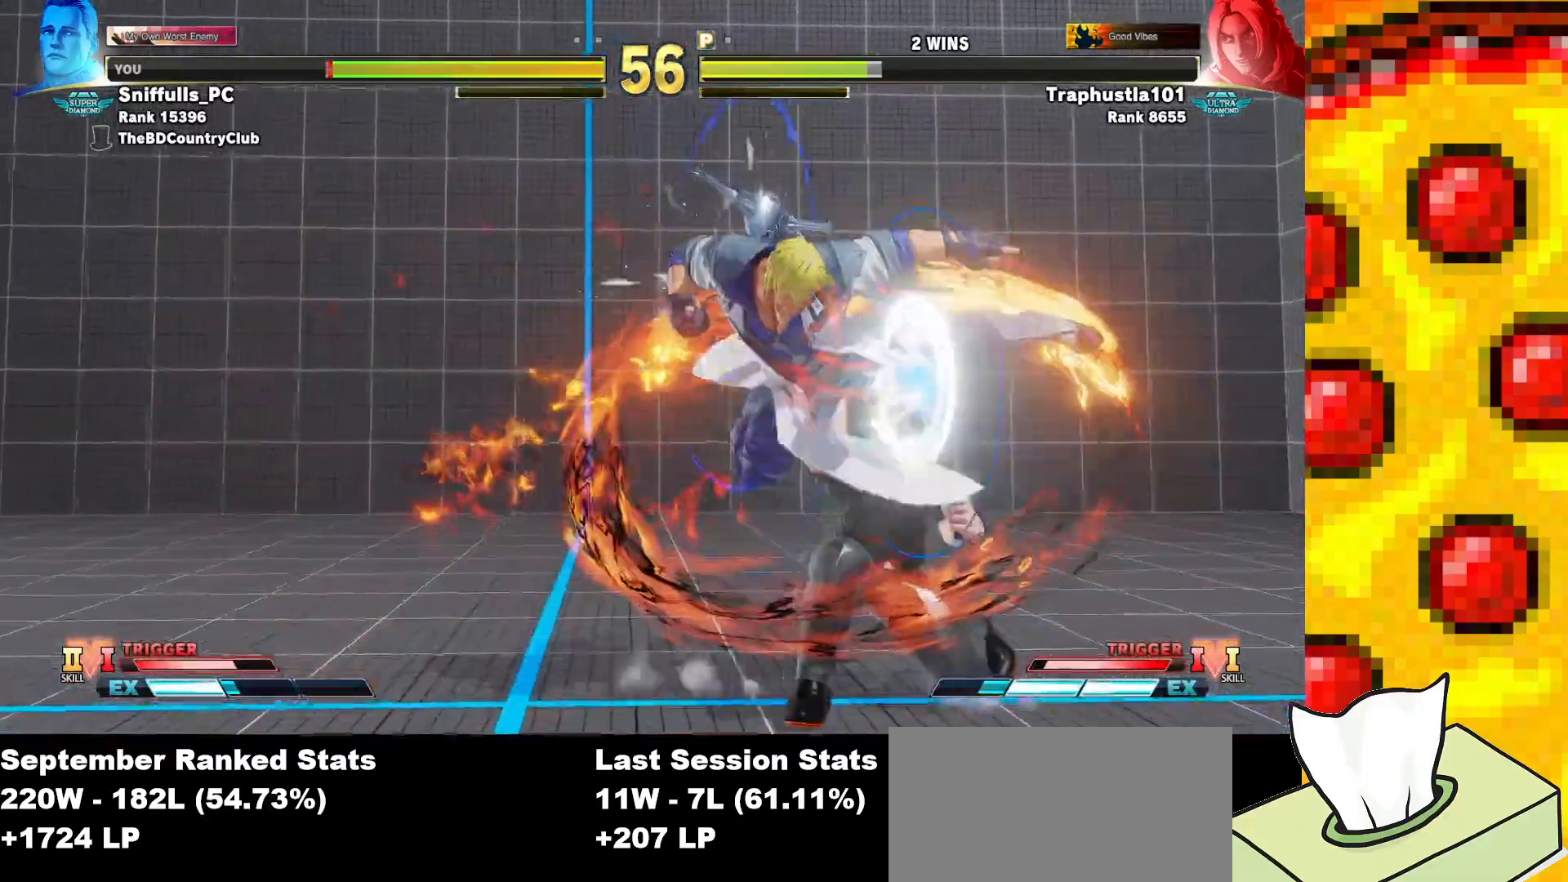
{"buttons": ["SQUARE", "DPAD_DOWN", "DPAD_RIGHT"], "events": [[417, "SQUARE", "down"]]}